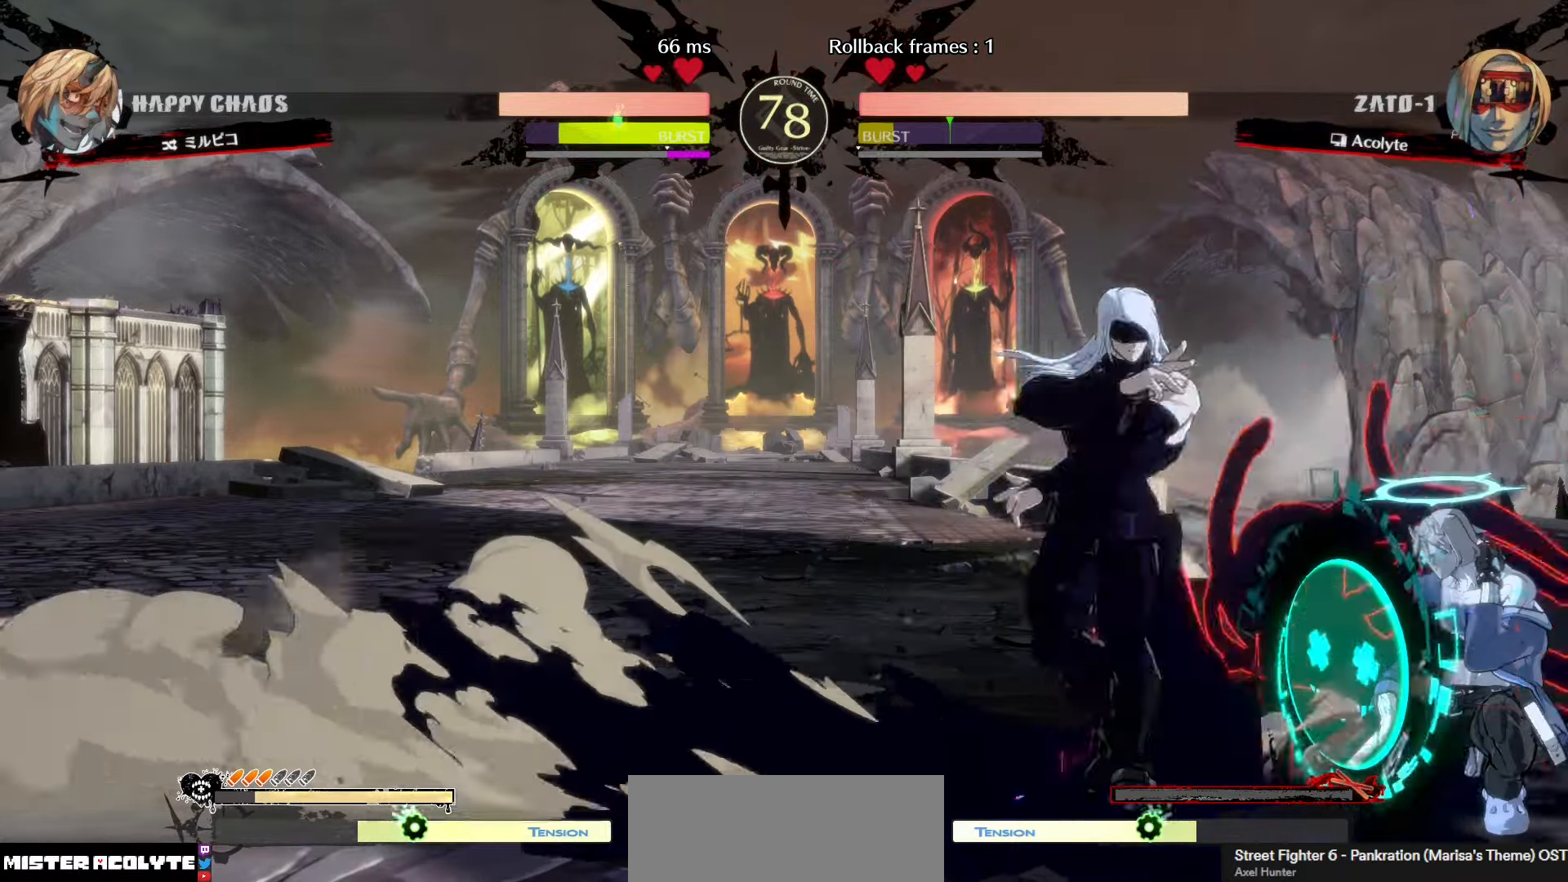
Gameplay with a controller (PlayStation layout); each line is a JSON object with the inputs held at the frame after it. "events" lists button and stick changes between this image and that frame as [ms after this image, input, new state], when the widget could be followed in between. Not read: DPAD_DOWN DPAD_LEFT DPAD_RIGHT DPAD_UP L1 L2 L3 R3 SELECT START right_stick.
{"buttons": [], "left_stick": "right", "events": [[67, "TRIANGLE", "up"], [183, "R1", "down"], [383, "R1", "up"], [383, "left_stick", "left"], [483, "left_stick", "right"]]}
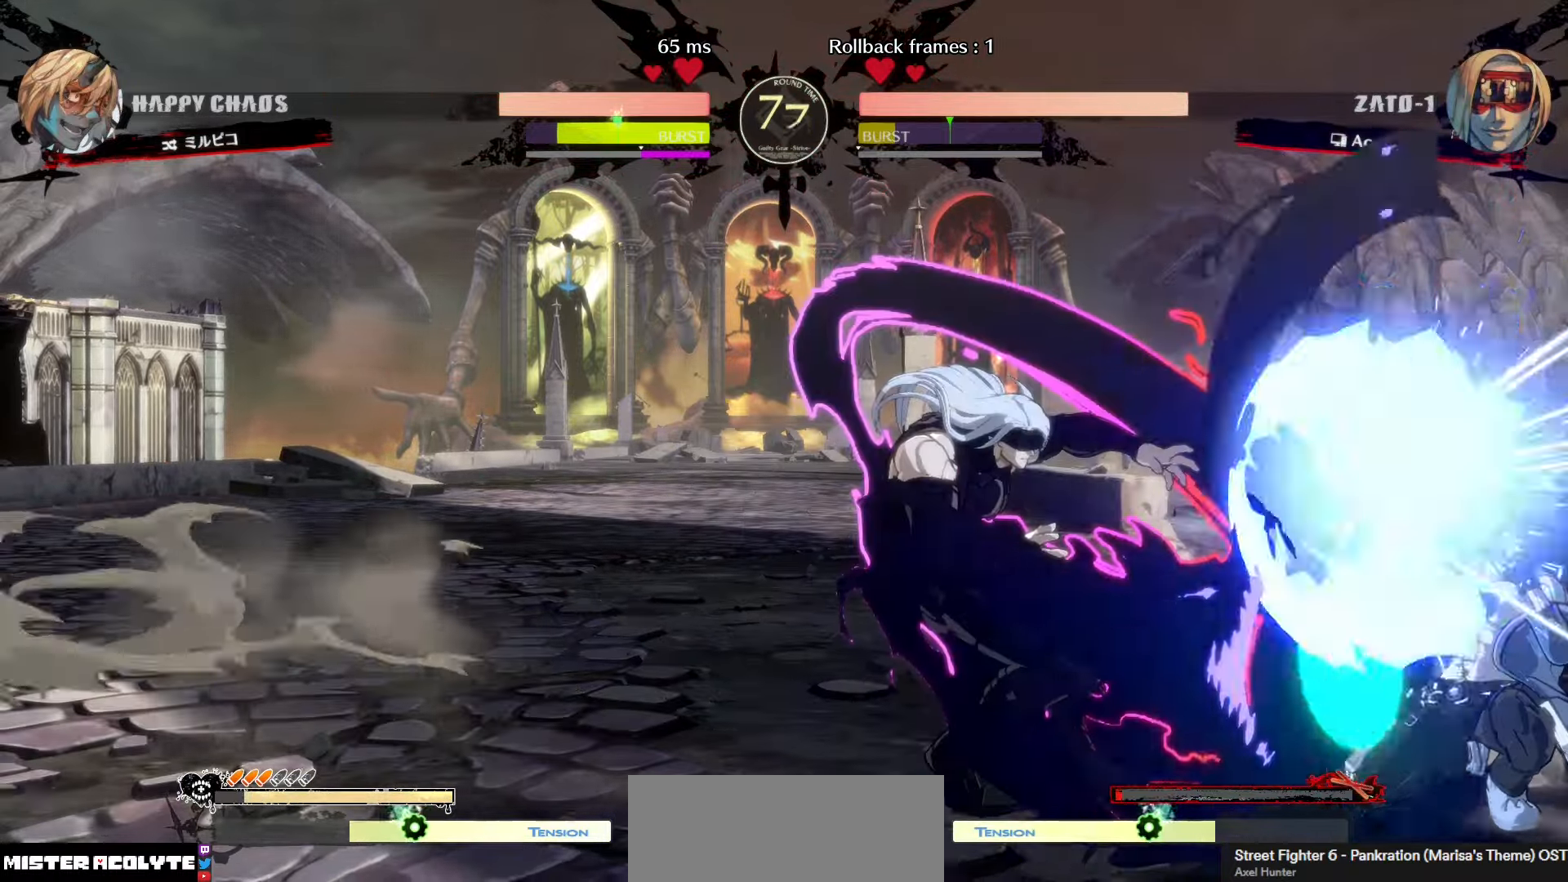
{"buttons": [], "left_stick": "center", "events": [[117, "left_stick", "left"], [133, "TRIANGLE", "down"], [183, "left_stick", "center"], [300, "TRIANGLE", "up"]]}
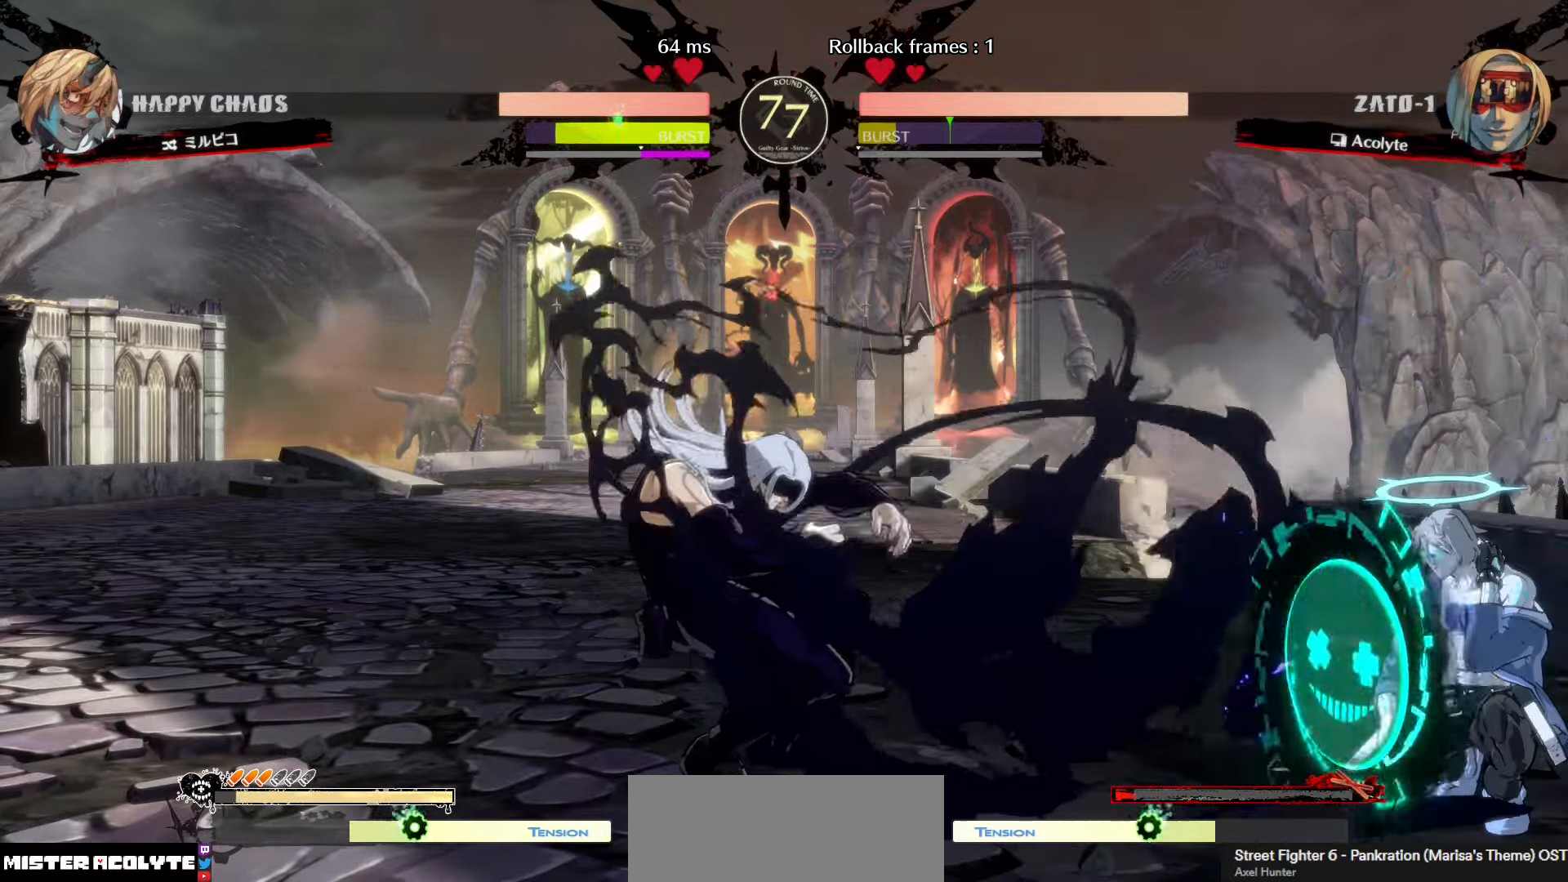
{"buttons": [], "left_stick": "center", "events": [[150, "TRIANGLE", "down"], [367, "TRIANGLE", "up"]]}
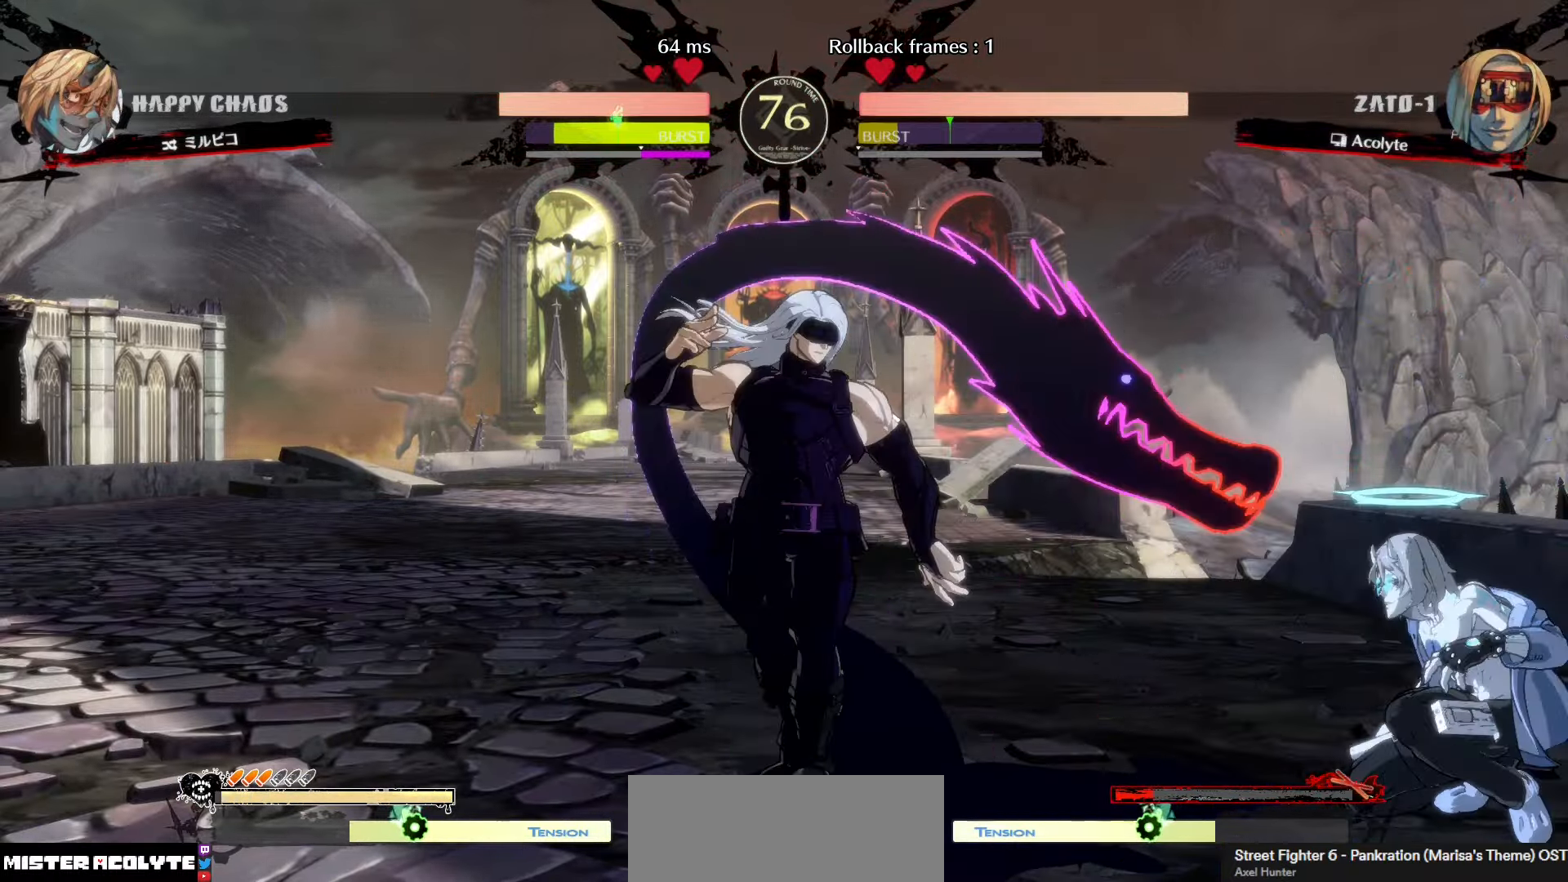
{"buttons": [], "left_stick": "center", "events": []}
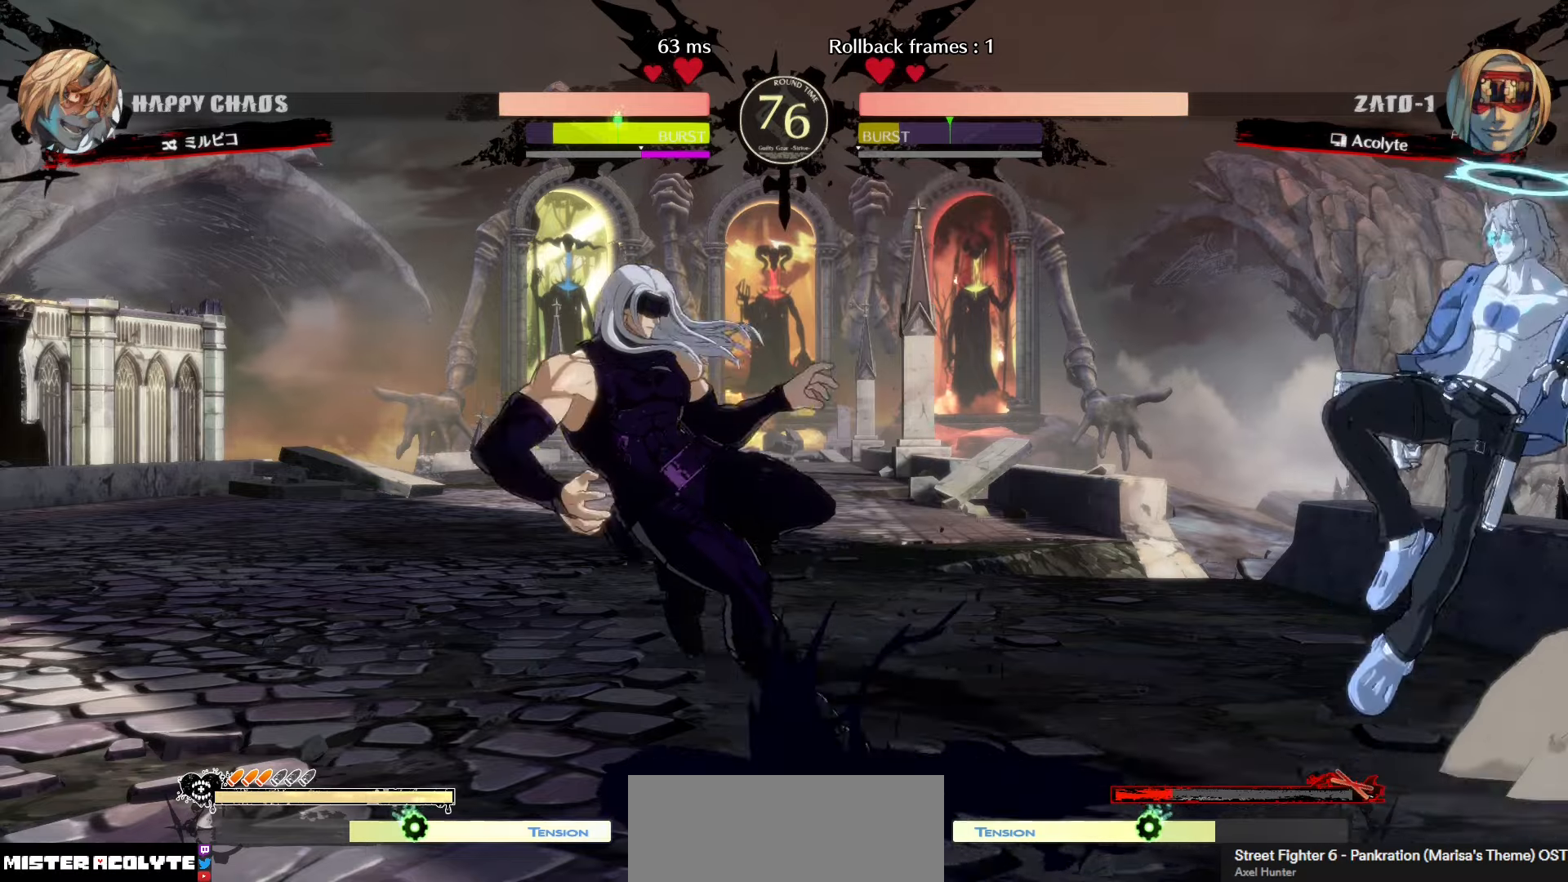
{"buttons": [], "left_stick": "center", "events": [[433, "SQUARE", "down"], [483, "SQUARE", "up"]]}
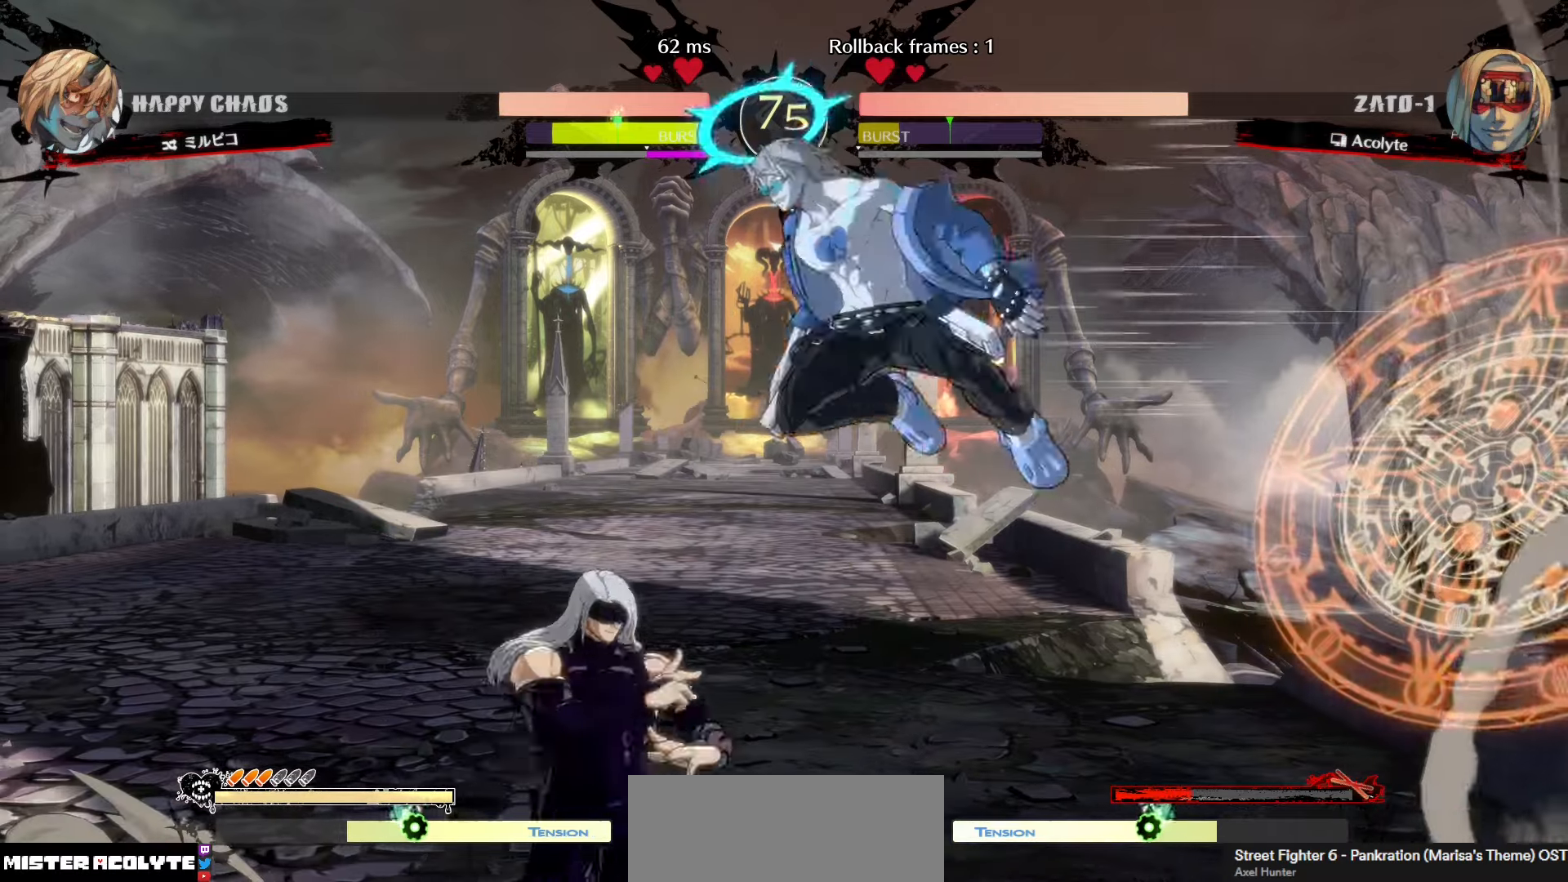
{"buttons": [], "left_stick": "center", "events": [[33, "SQUARE", "down"], [267, "SQUARE", "up"]]}
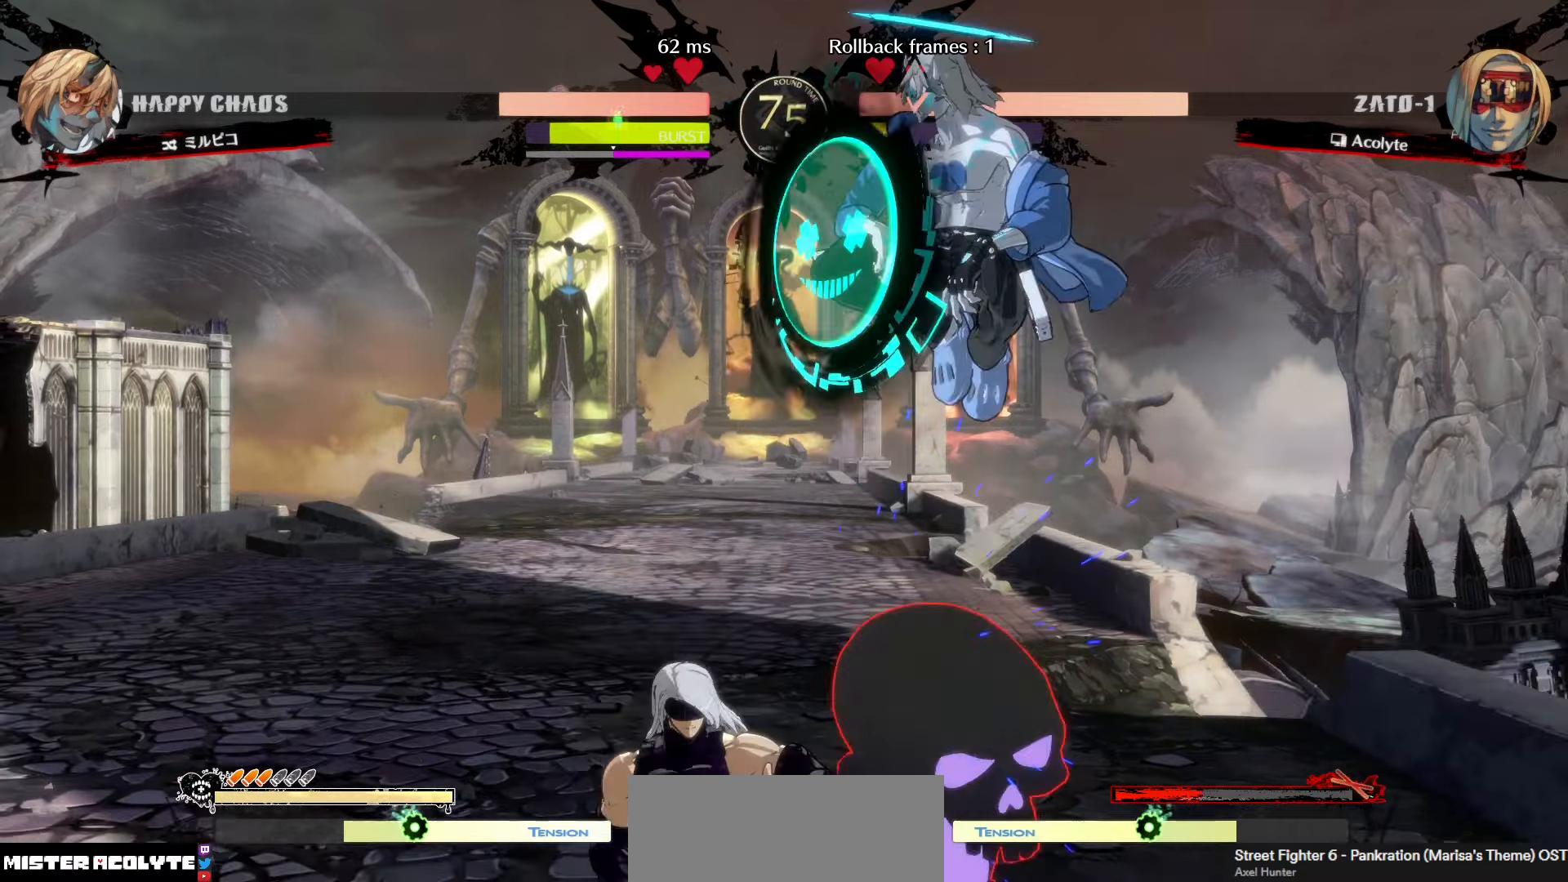
{"buttons": ["TRIANGLE"], "left_stick": "center", "events": [[383, "TRIANGLE", "down"]]}
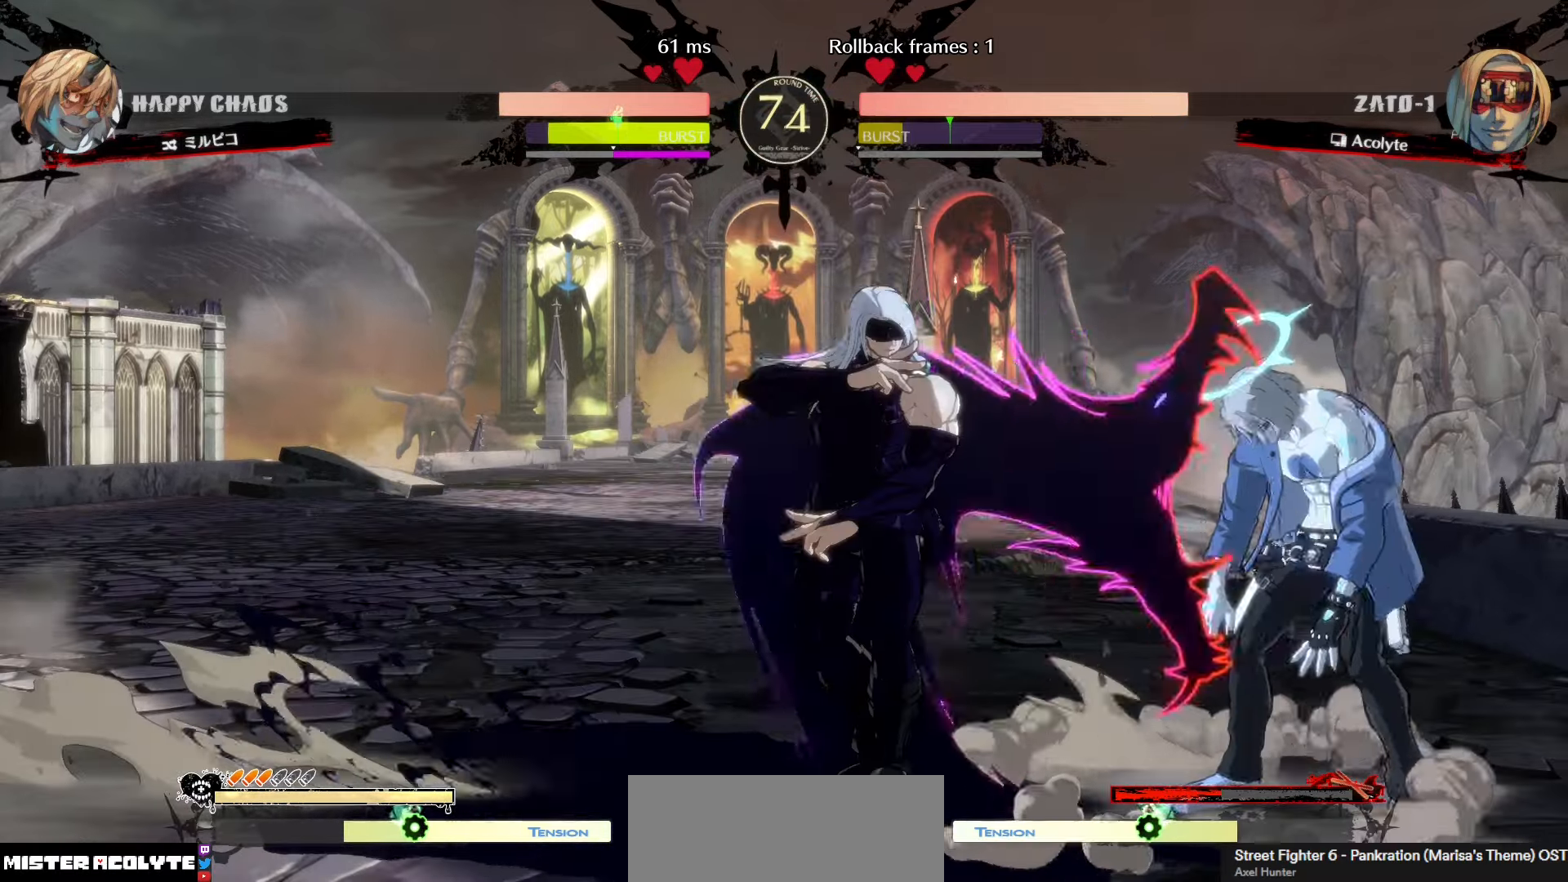
{"buttons": [], "left_stick": "center", "events": [[17, "TRIANGLE", "up"], [300, "R1", "down"], [450, "R1", "up"]]}
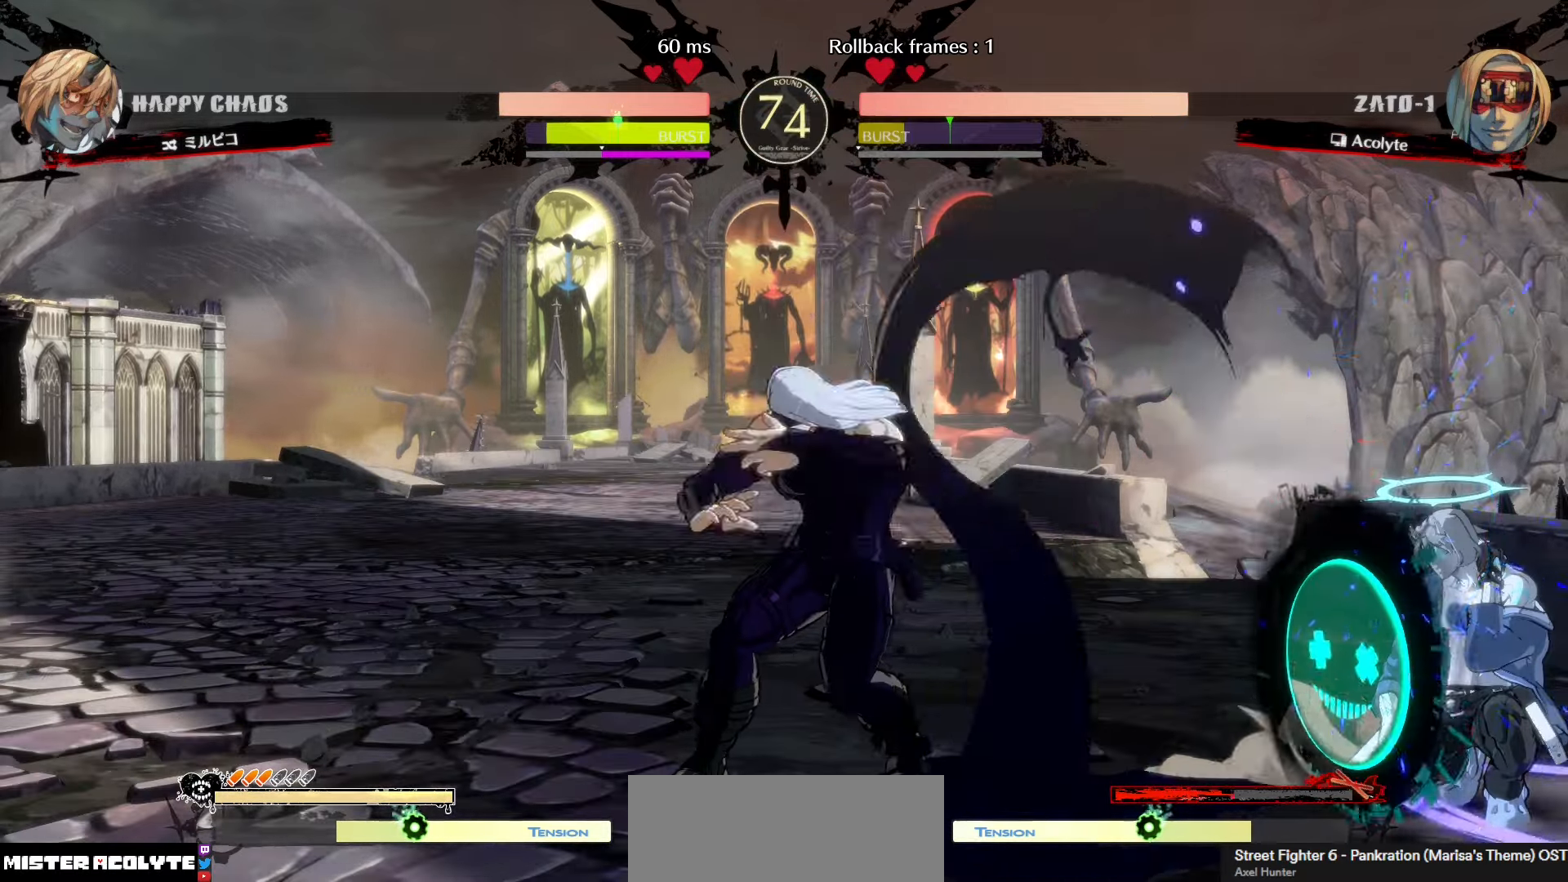
{"buttons": [], "left_stick": "center", "events": [[200, "CIRCLE", "down"], [350, "CIRCLE", "up"]]}
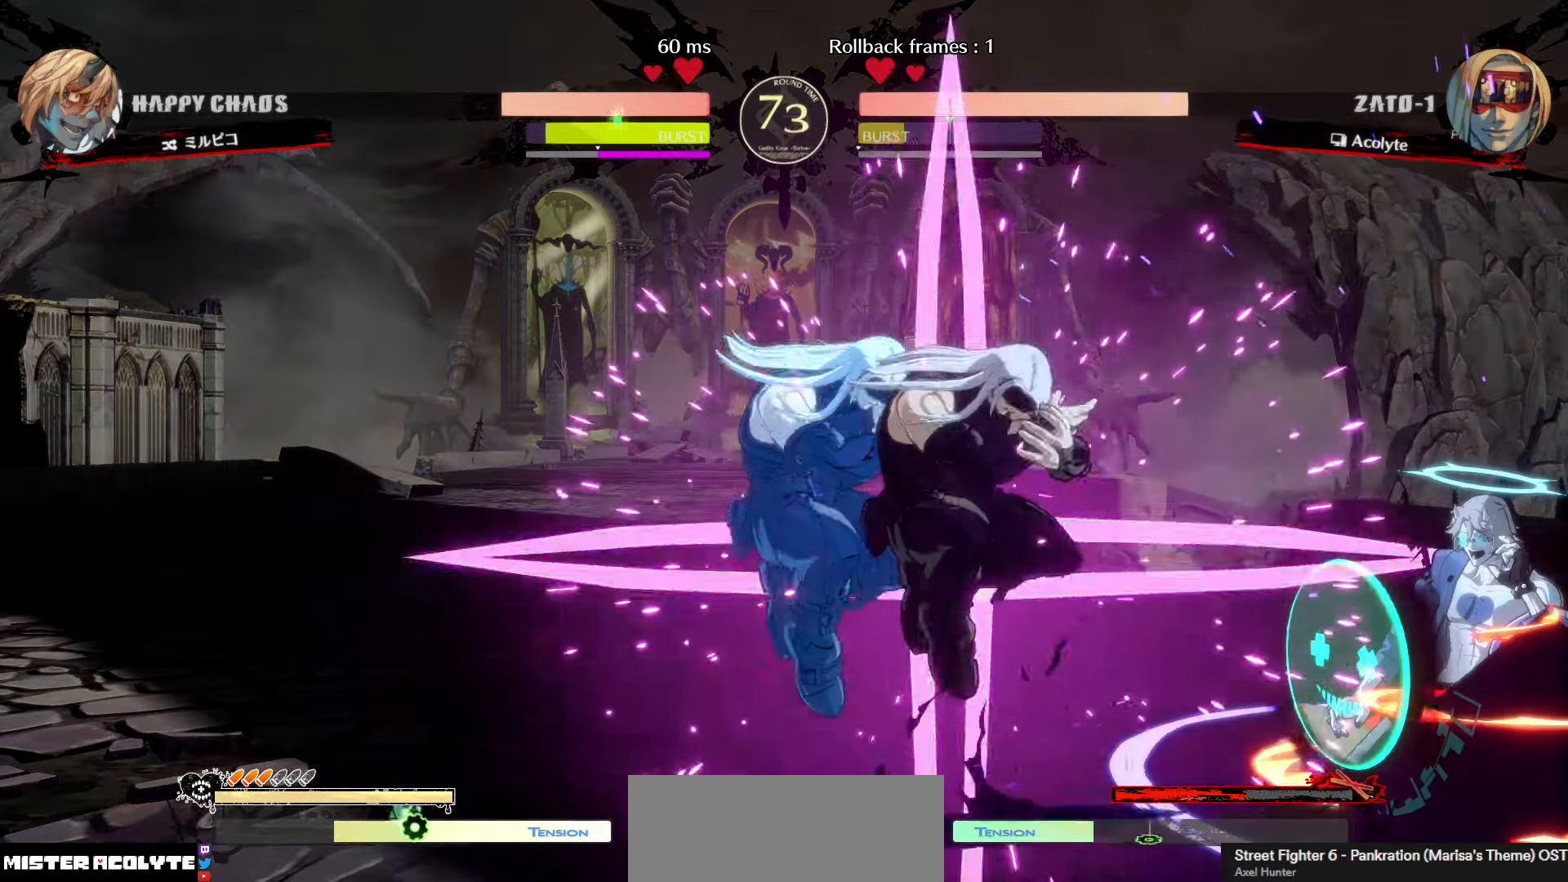
{"buttons": [], "left_stick": "center", "events": []}
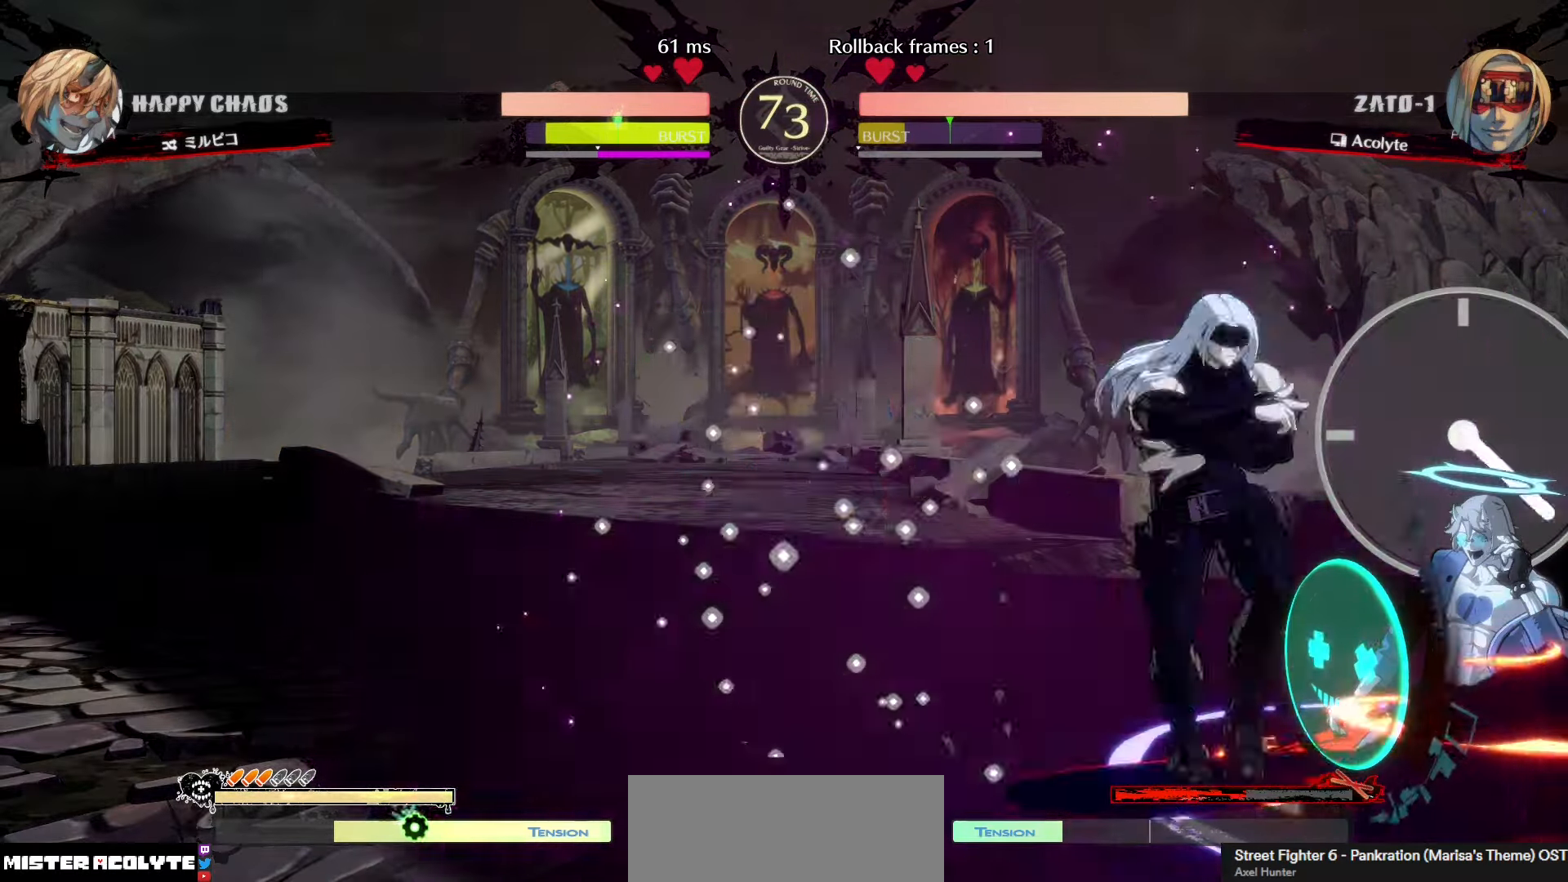
{"buttons": ["R1"], "left_stick": "center", "events": [[117, "TRIANGLE", "down"], [200, "TRIANGLE", "up"], [400, "R1", "down"]]}
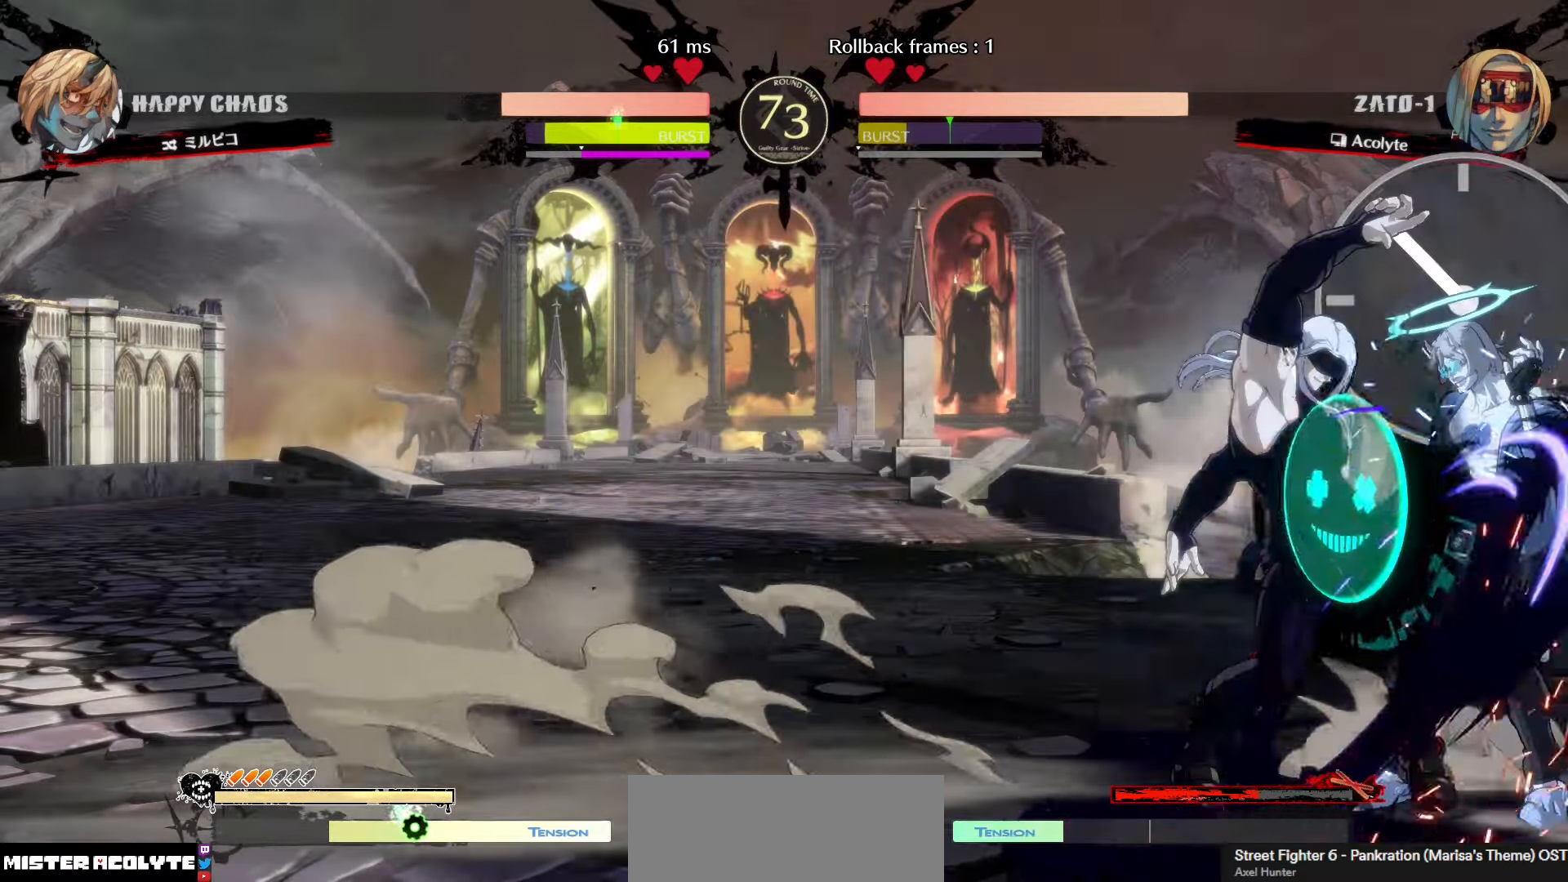
{"buttons": [], "left_stick": "center", "events": [[50, "R1", "up"]]}
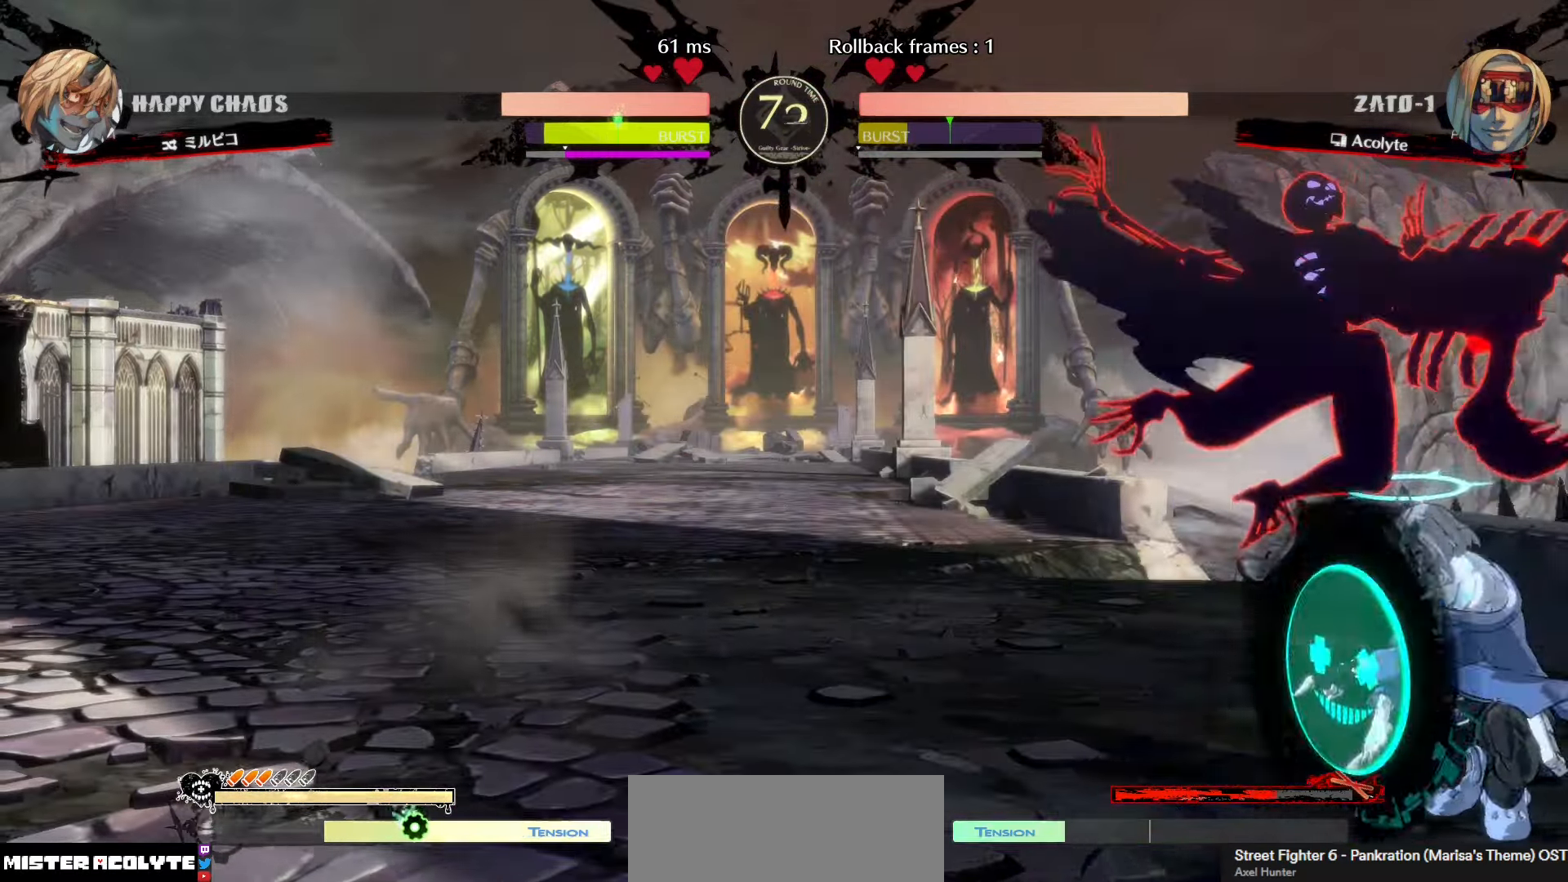
{"buttons": ["CROSS"], "left_stick": "center", "events": [[400, "CROSS", "down"]]}
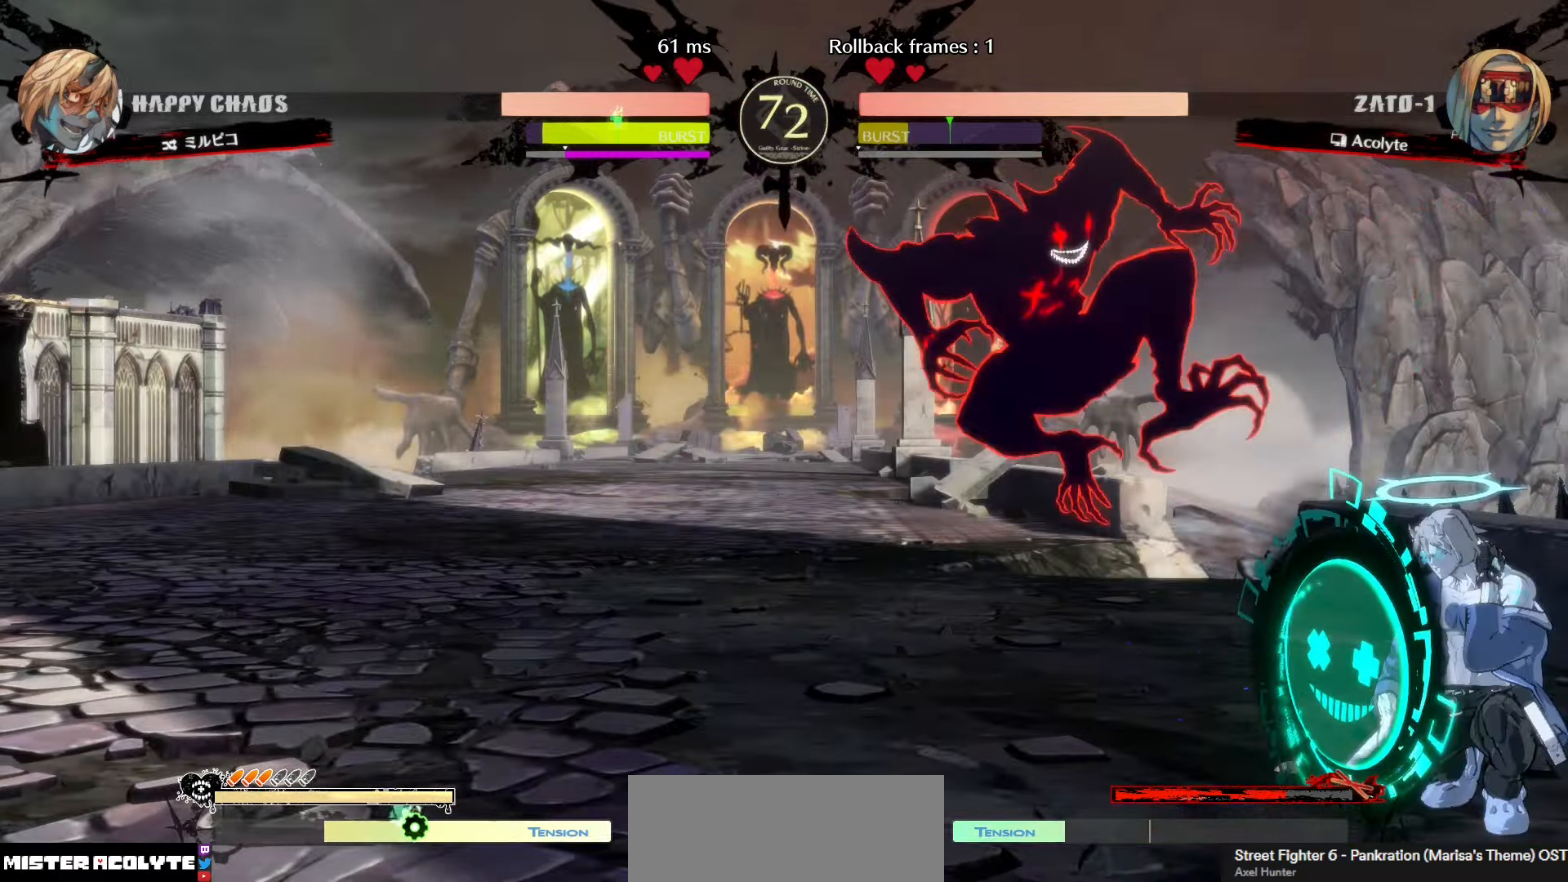
{"buttons": ["CROSS"], "left_stick": "center", "events": [[50, "CROSS", "up"], [417, "CROSS", "down"]]}
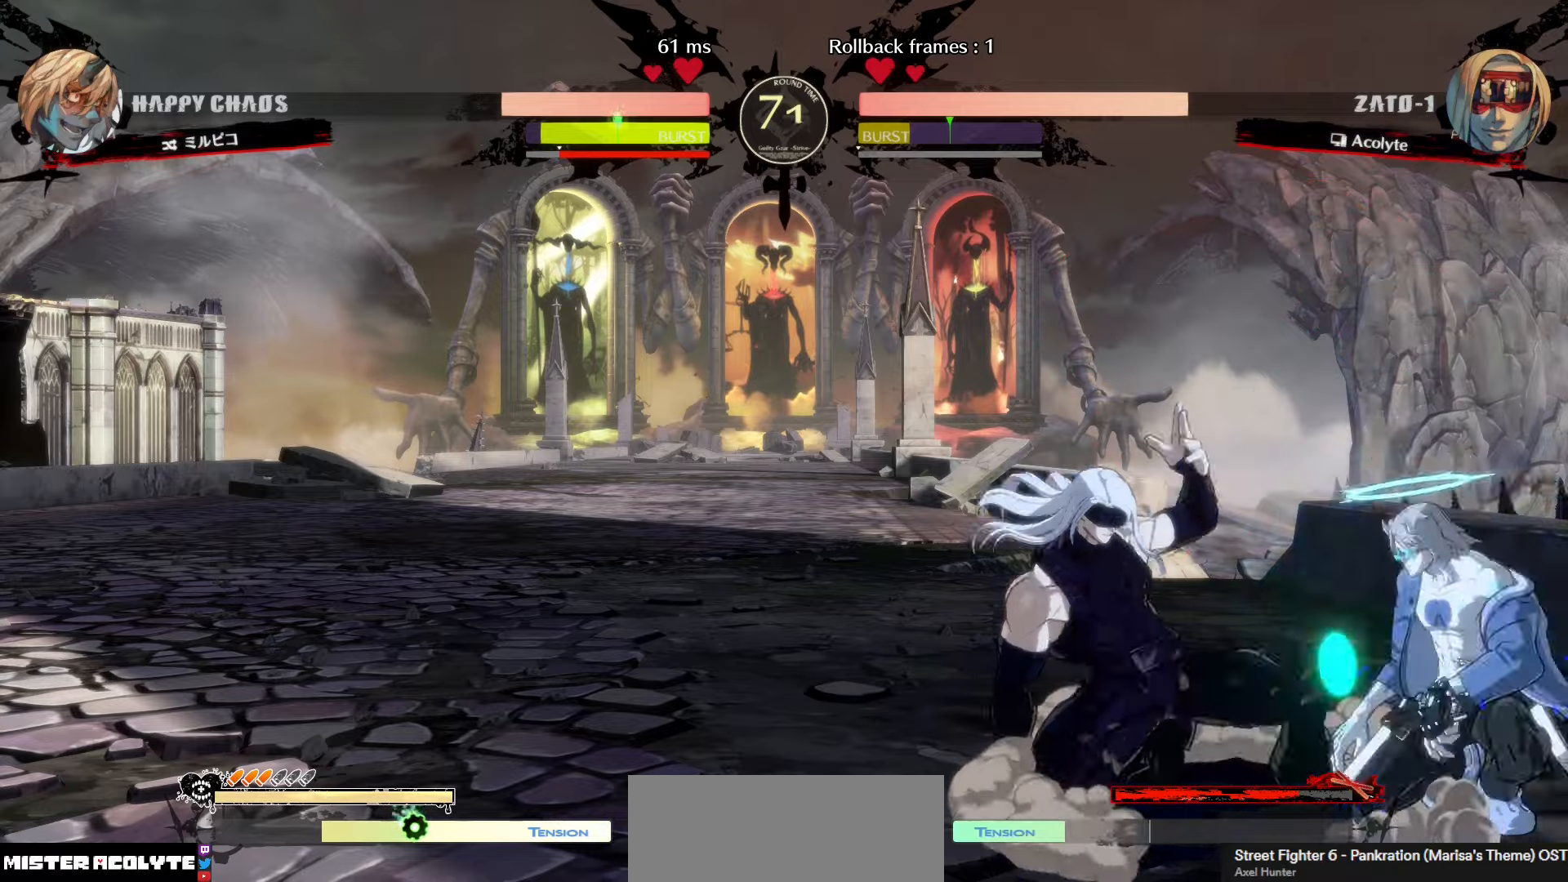
{"buttons": [], "left_stick": "center", "events": [[17, "CROSS", "up"], [83, "R2", "down"], [250, "R2", "up"]]}
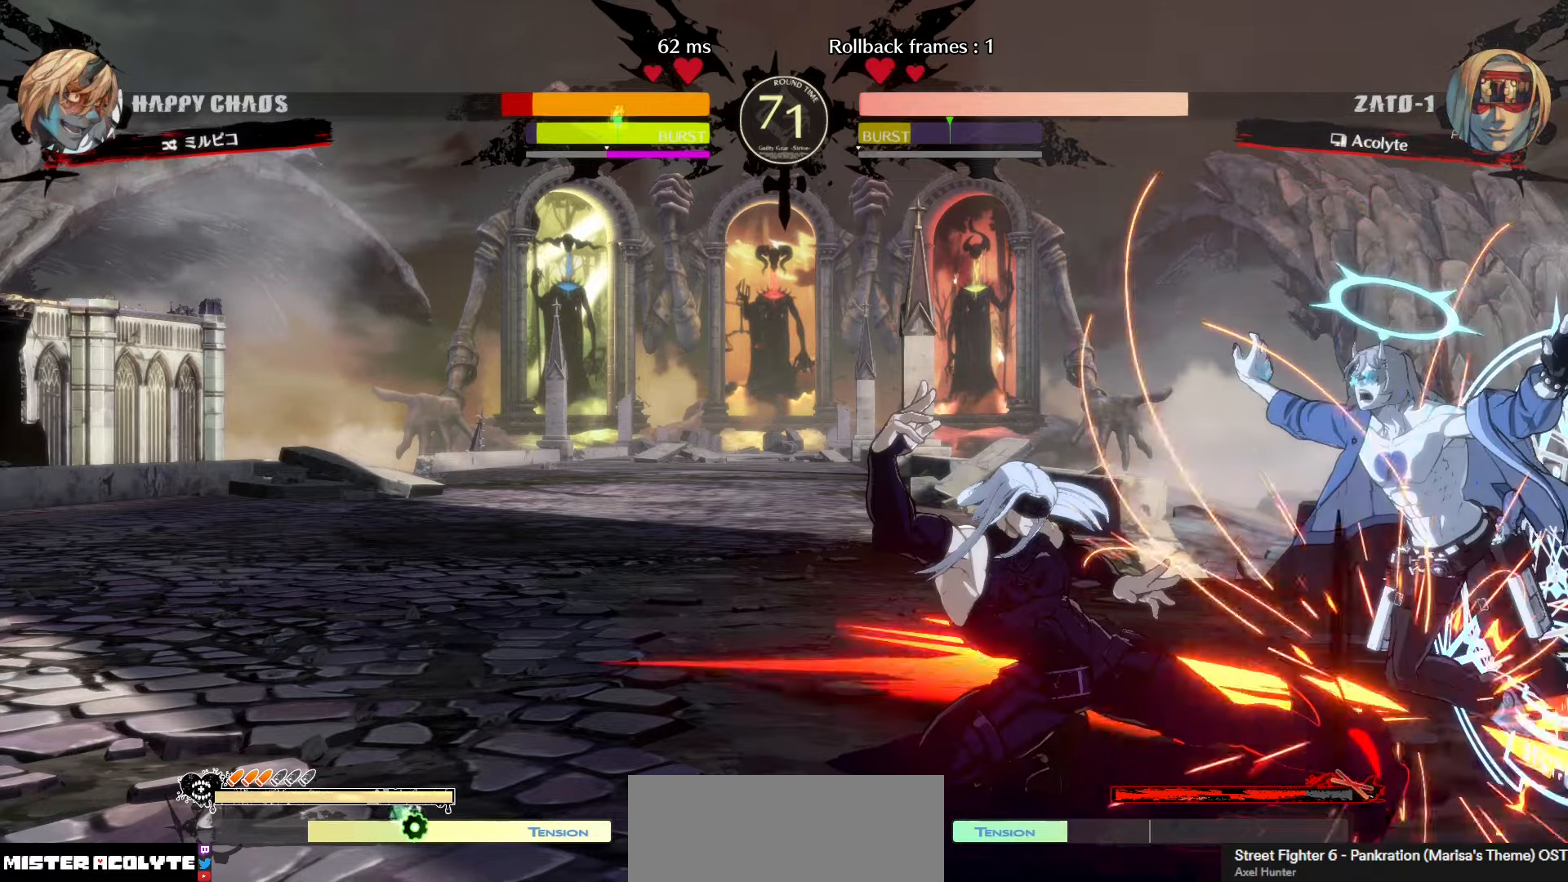
{"buttons": [], "left_stick": "center", "events": [[67, "R1", "down"], [200, "R1", "up"]]}
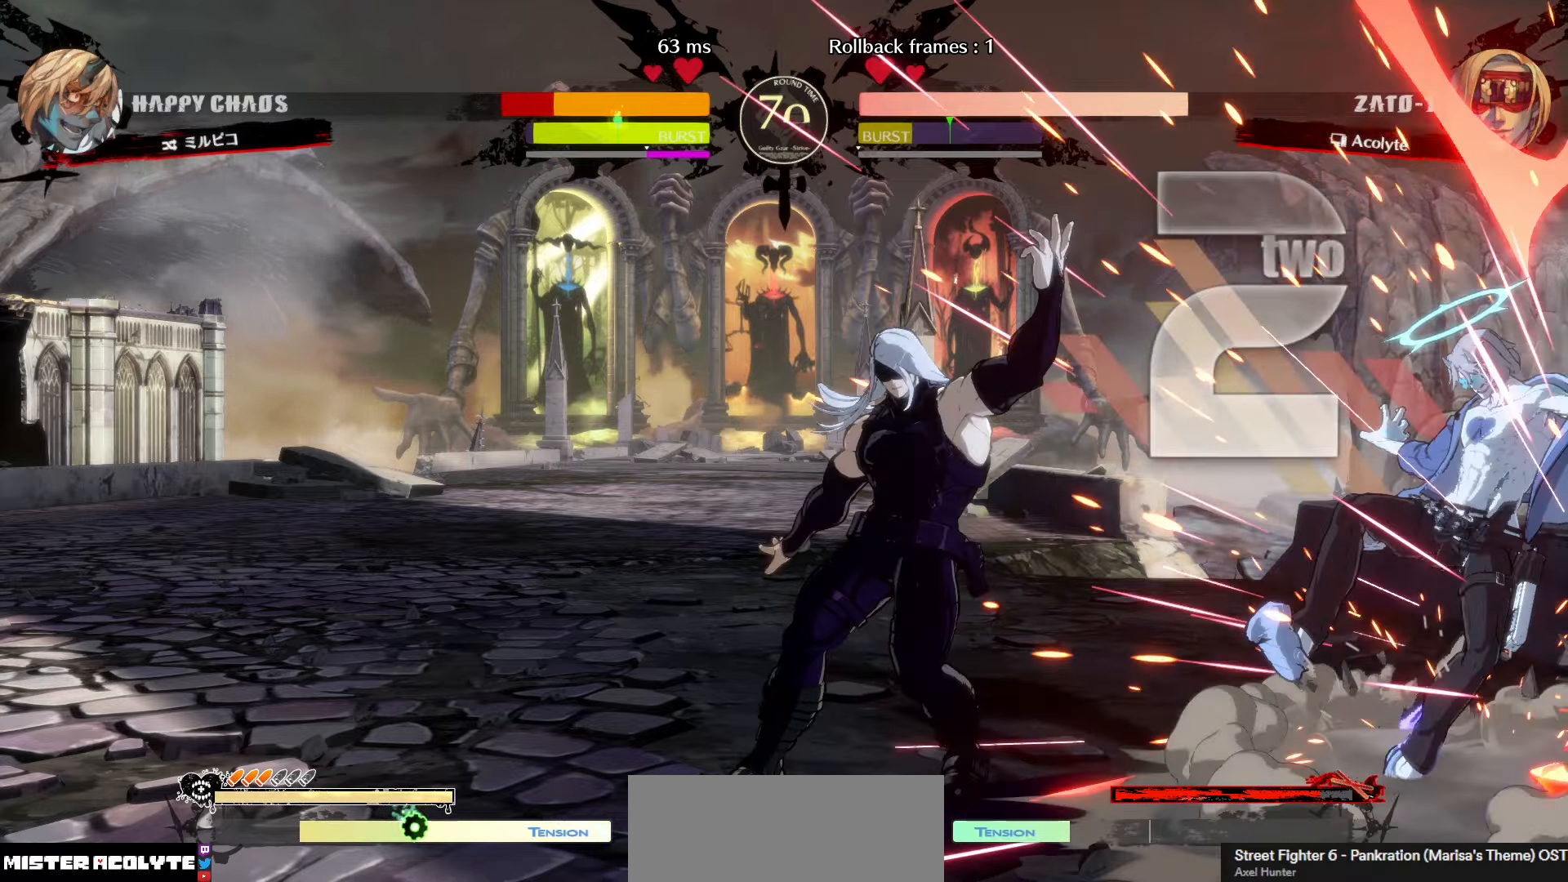
{"buttons": [], "left_stick": "center", "events": []}
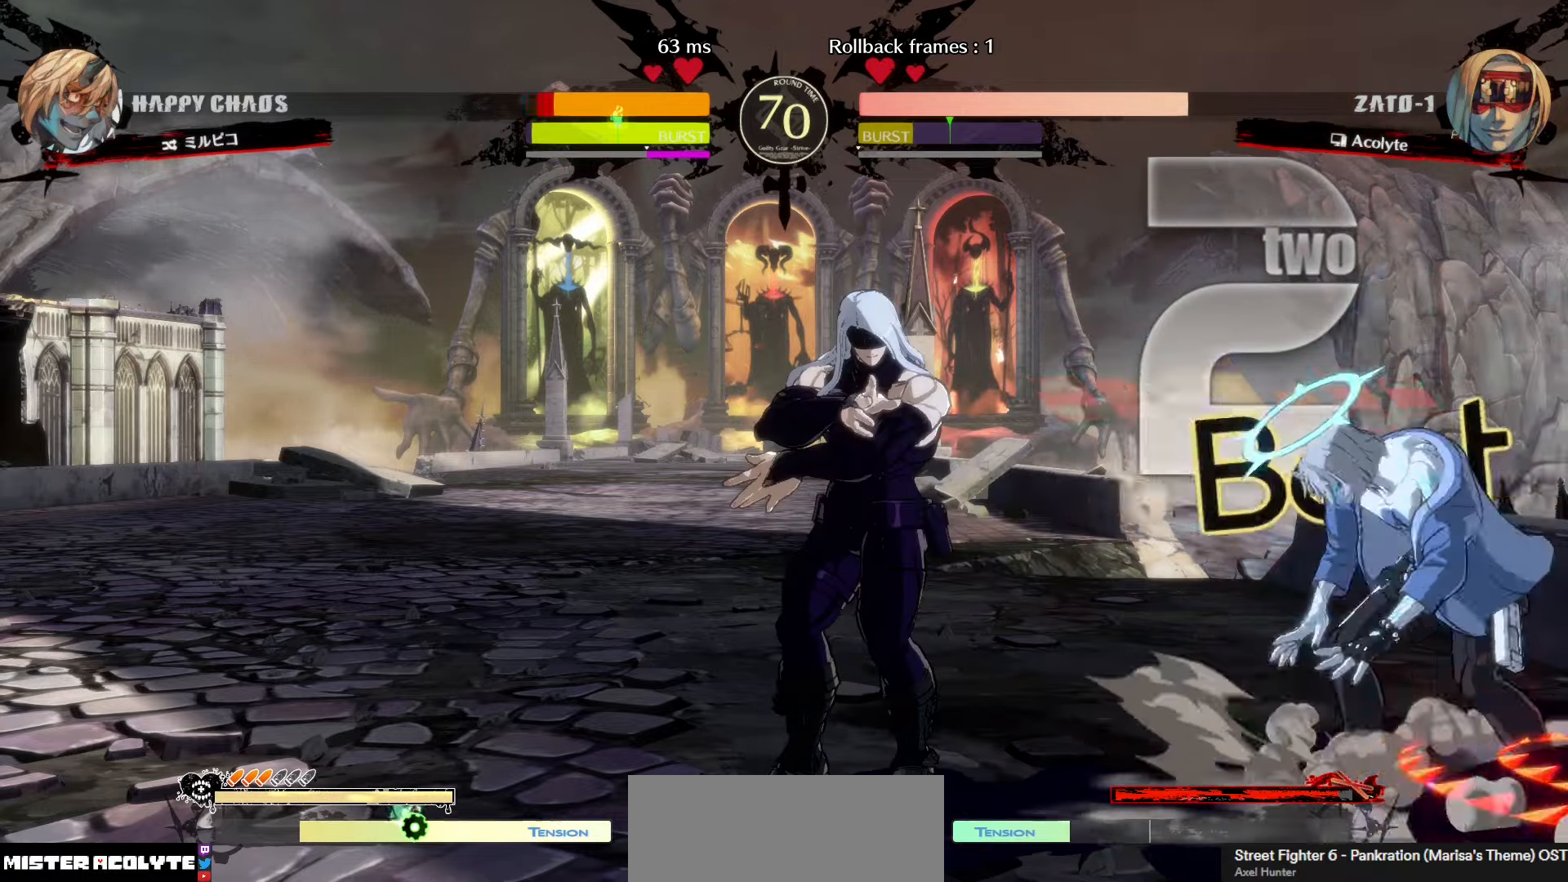
{"buttons": ["R1"], "left_stick": "center", "events": [[217, "TRIANGLE", "down"], [350, "TRIANGLE", "up"], [467, "R1", "down"]]}
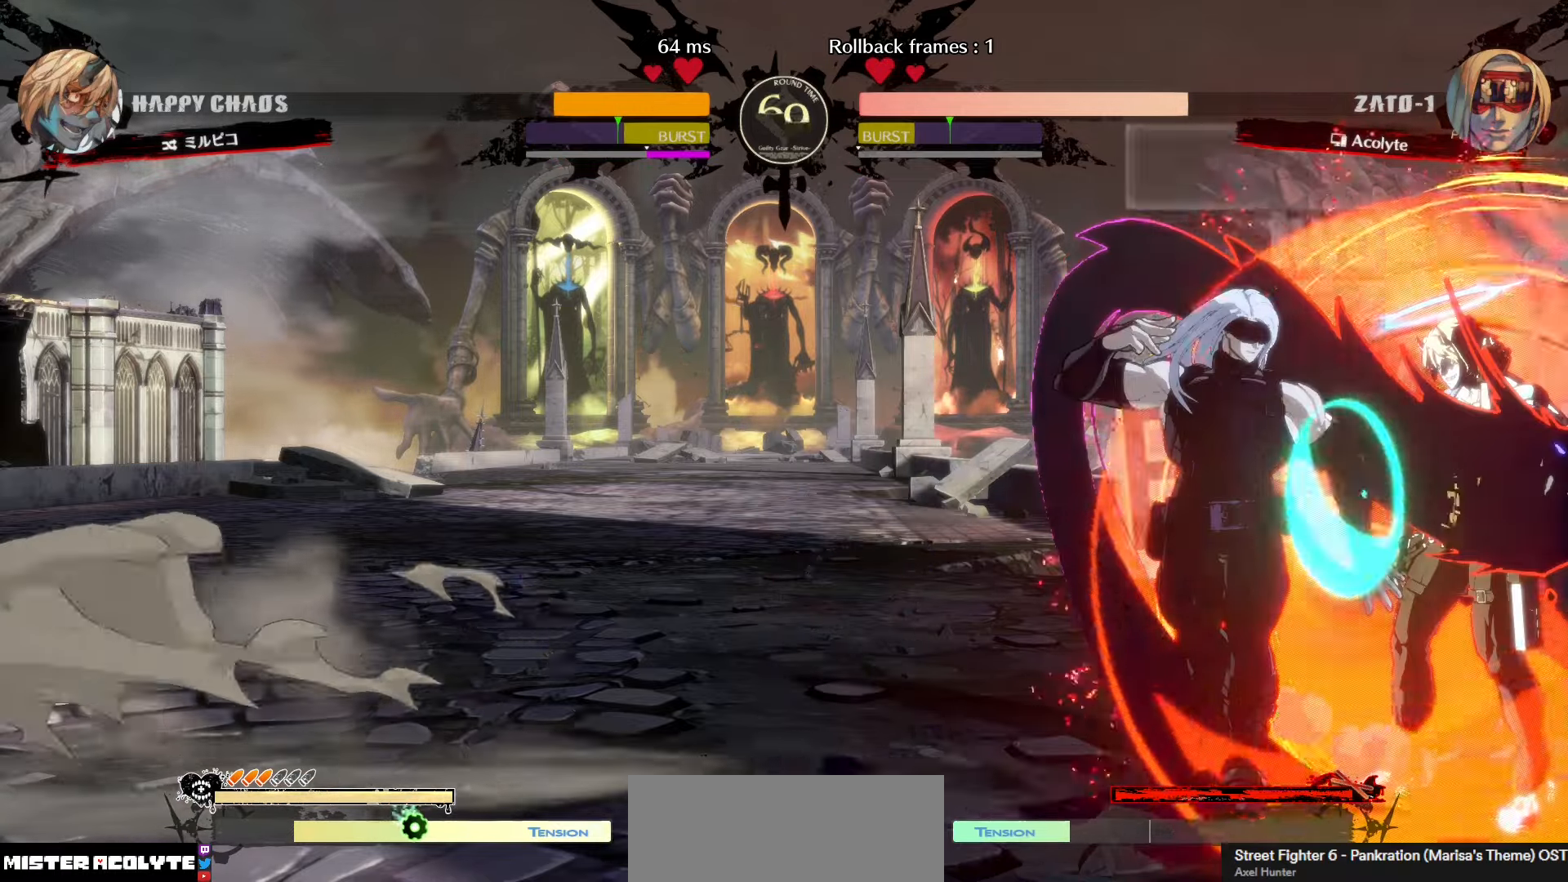
{"buttons": [], "left_stick": "center", "events": [[167, "R1", "up"]]}
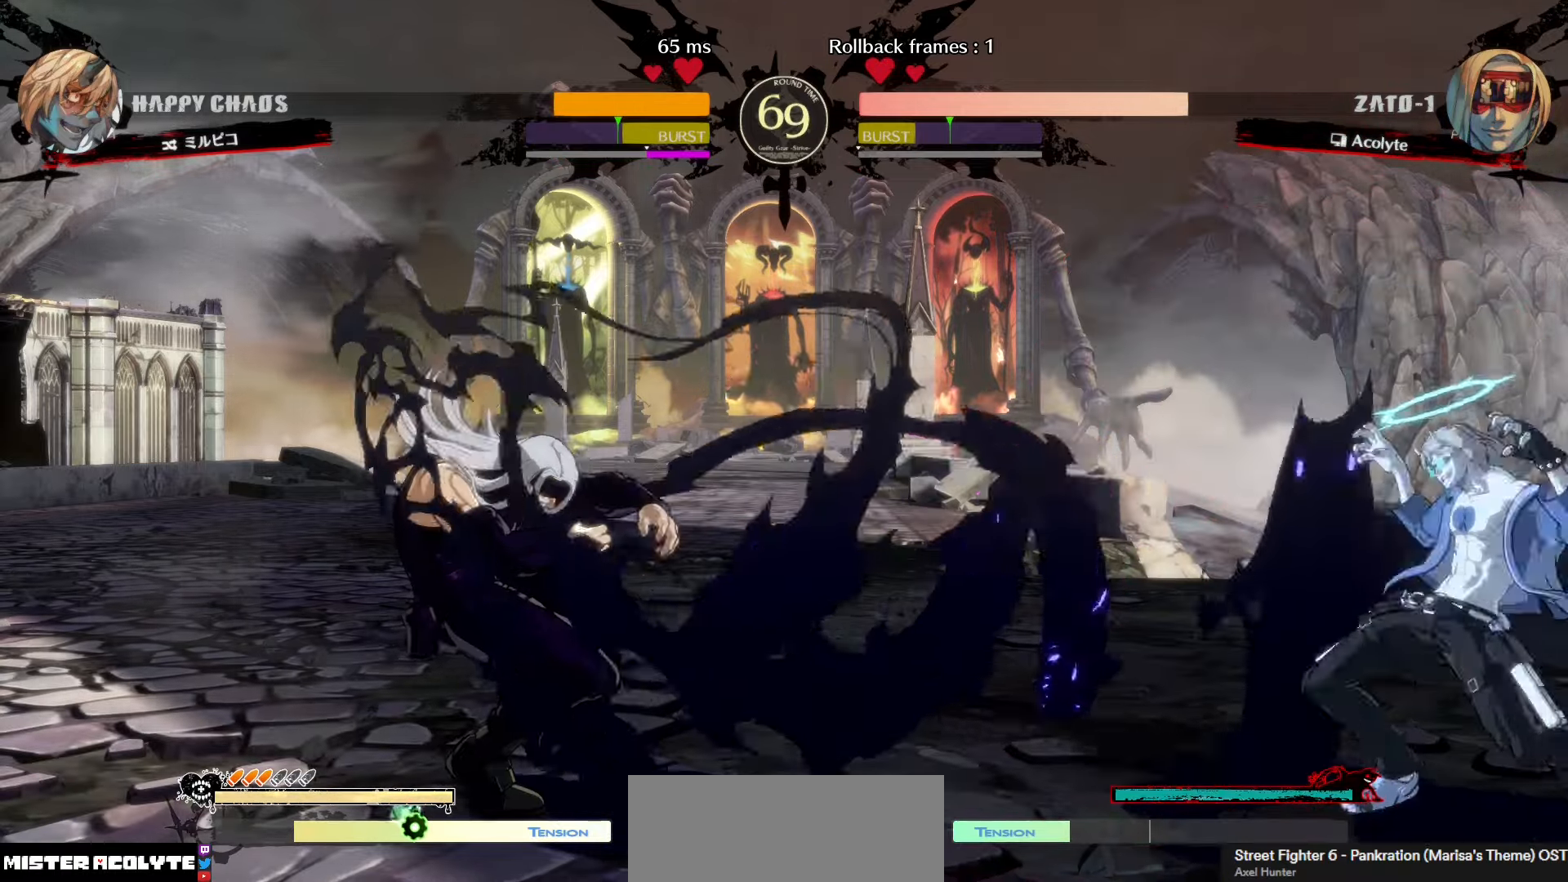
{"buttons": [], "left_stick": "center", "events": []}
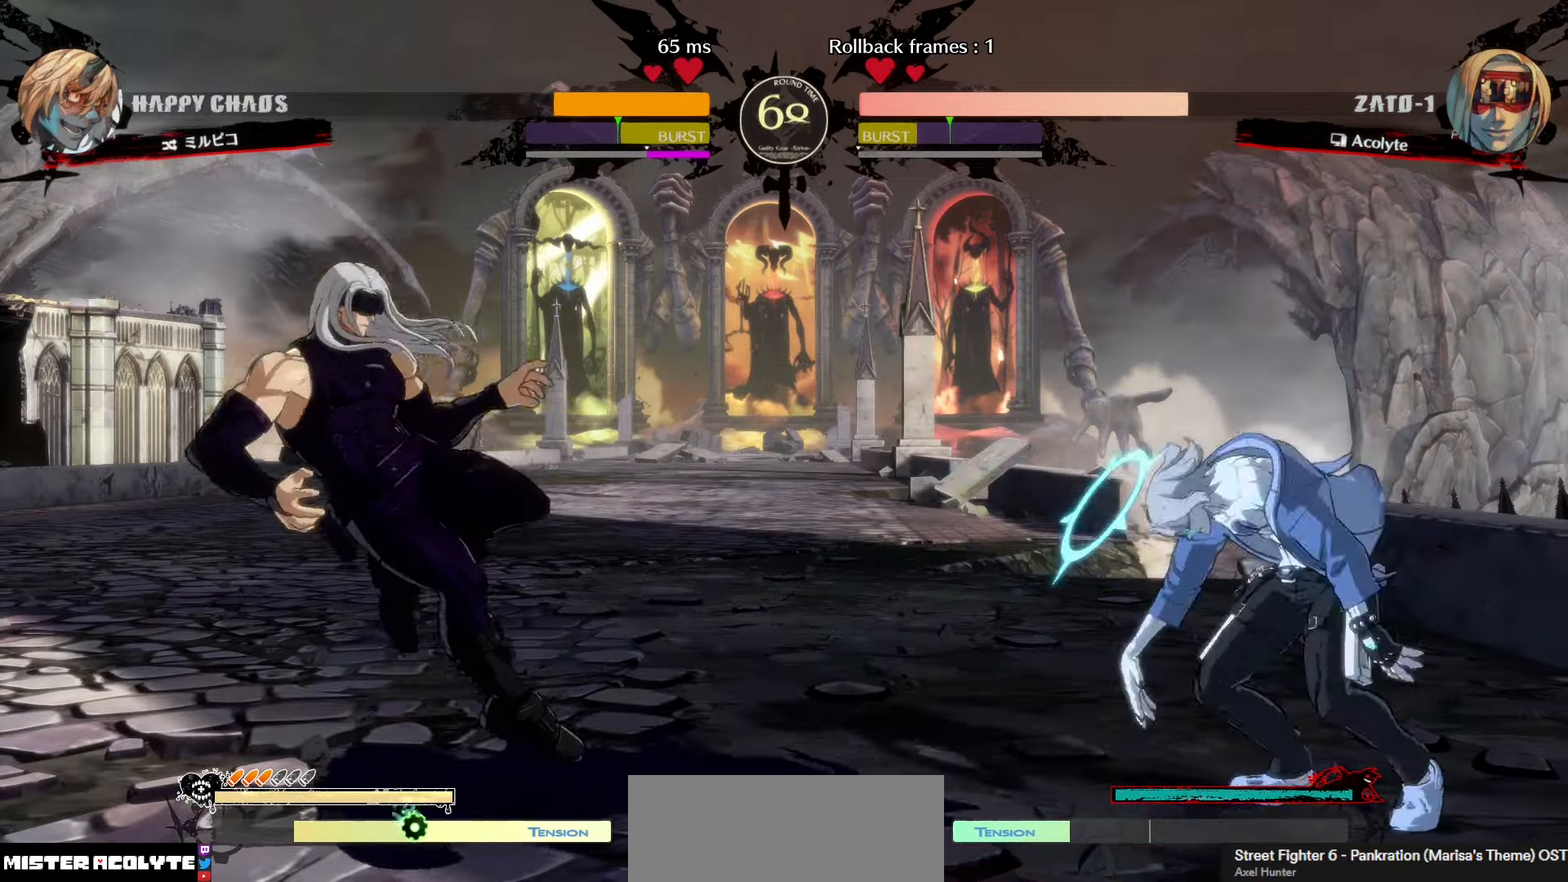
{"buttons": [], "left_stick": "center", "events": [[233, "TRIANGLE", "down"], [317, "TRIANGLE", "up"]]}
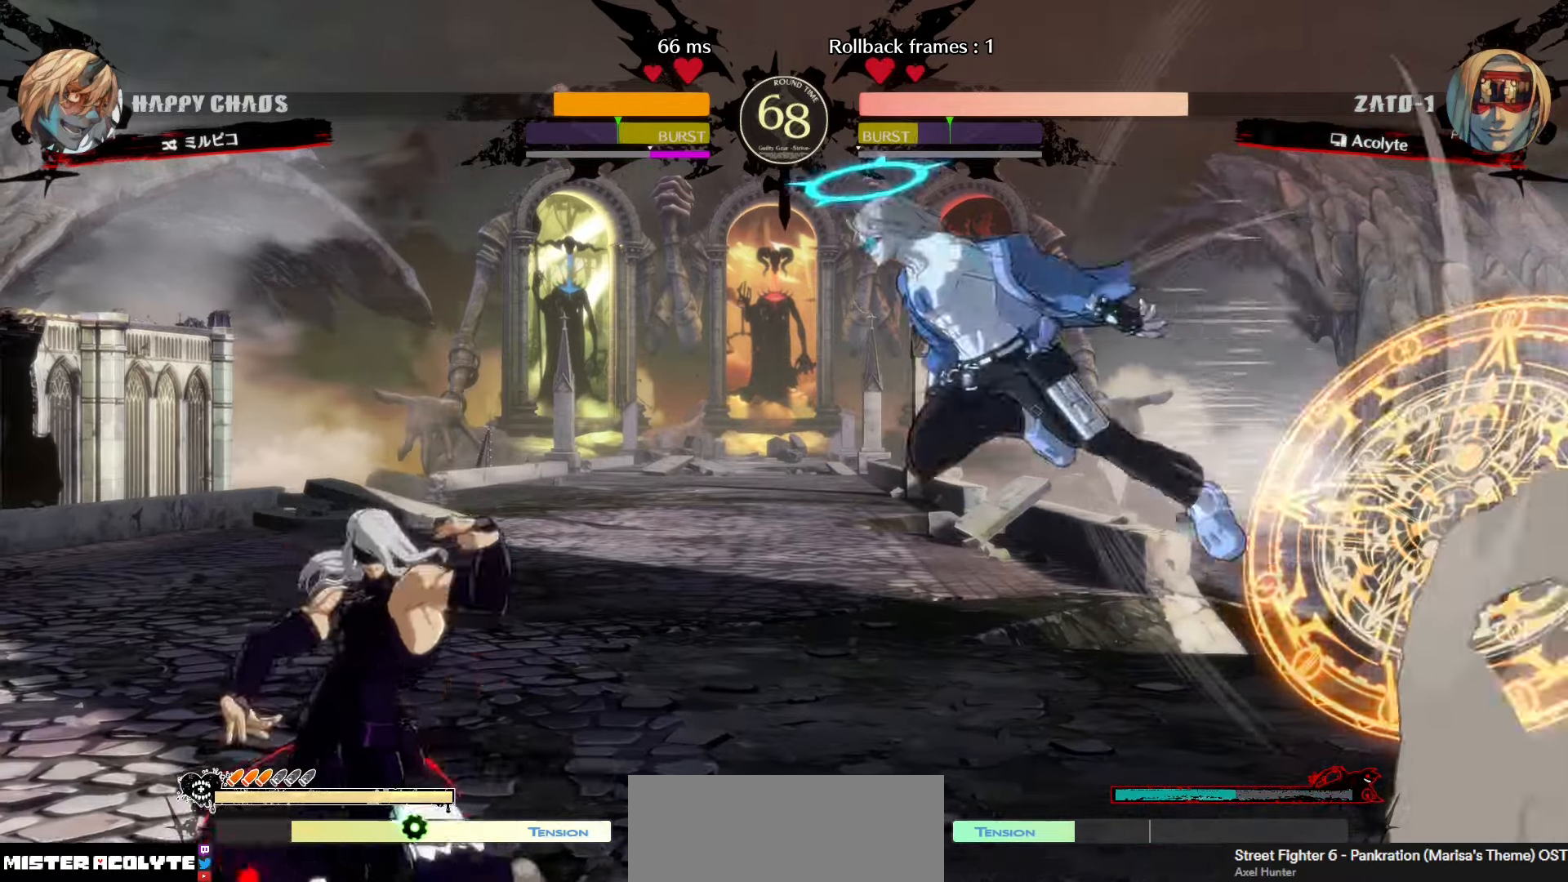
{"buttons": [], "left_stick": "center", "events": []}
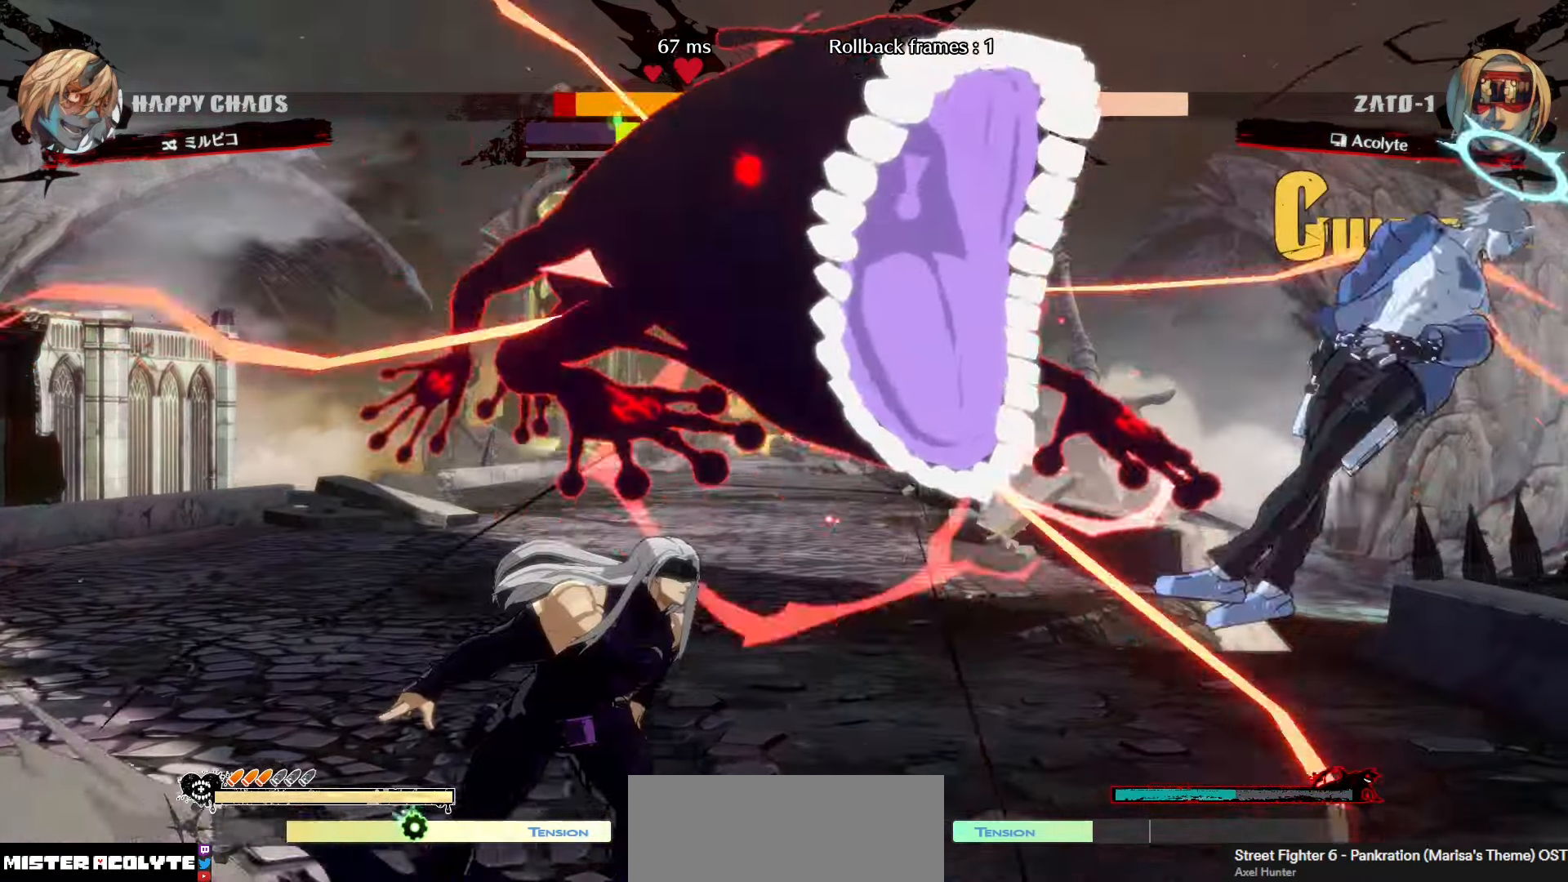
{"buttons": [], "left_stick": "center", "events": []}
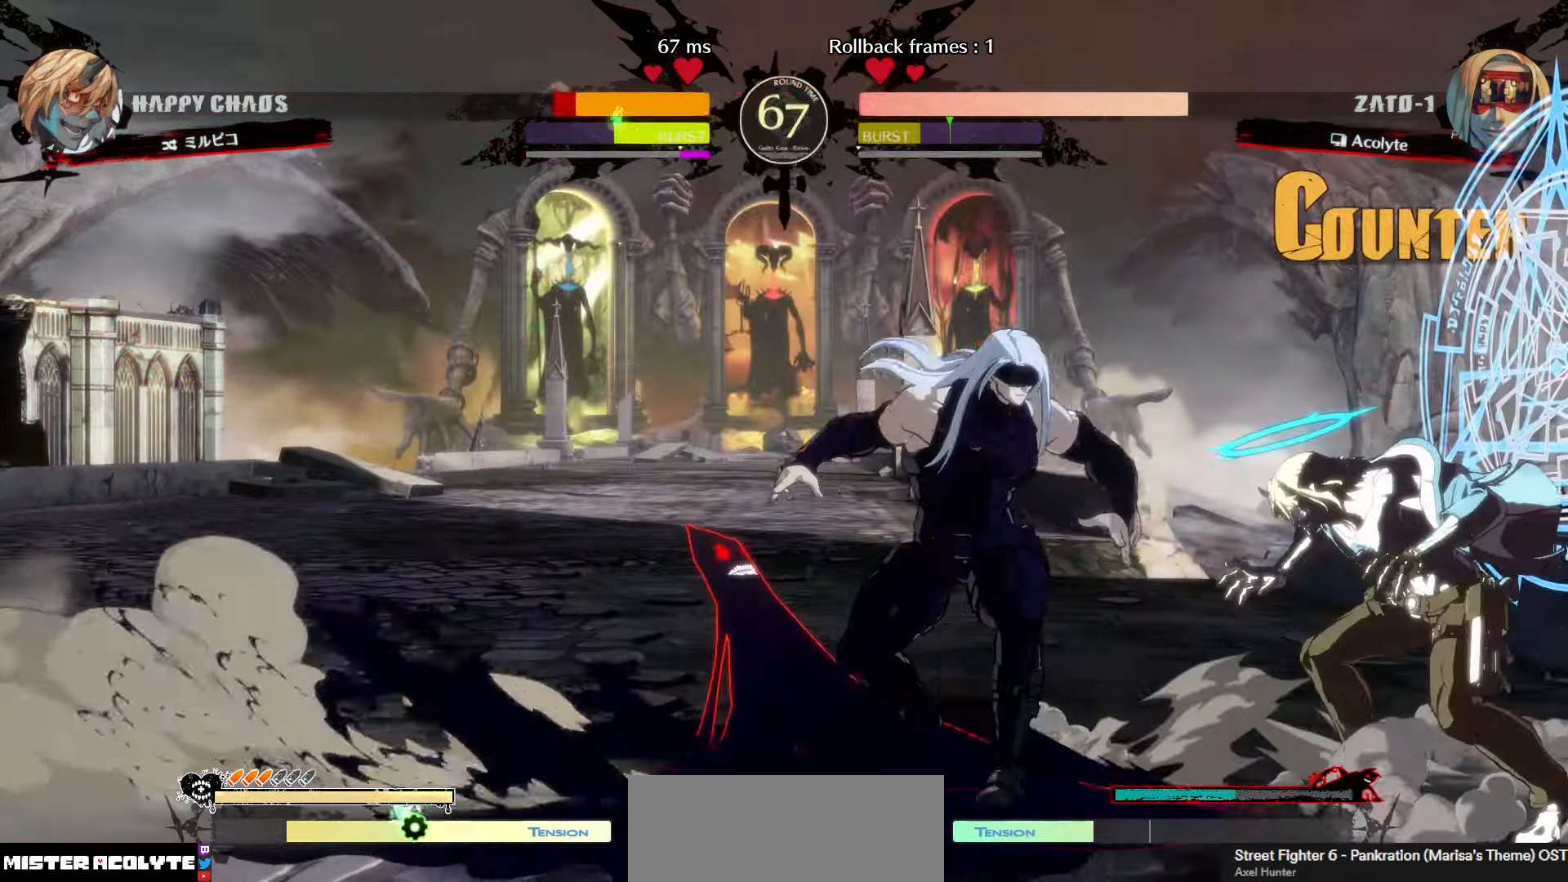
{"buttons": ["SQUARE", "TRIANGLE"], "left_stick": "center", "events": [[250, "TRIANGLE", "down"], [367, "SQUARE", "down"]]}
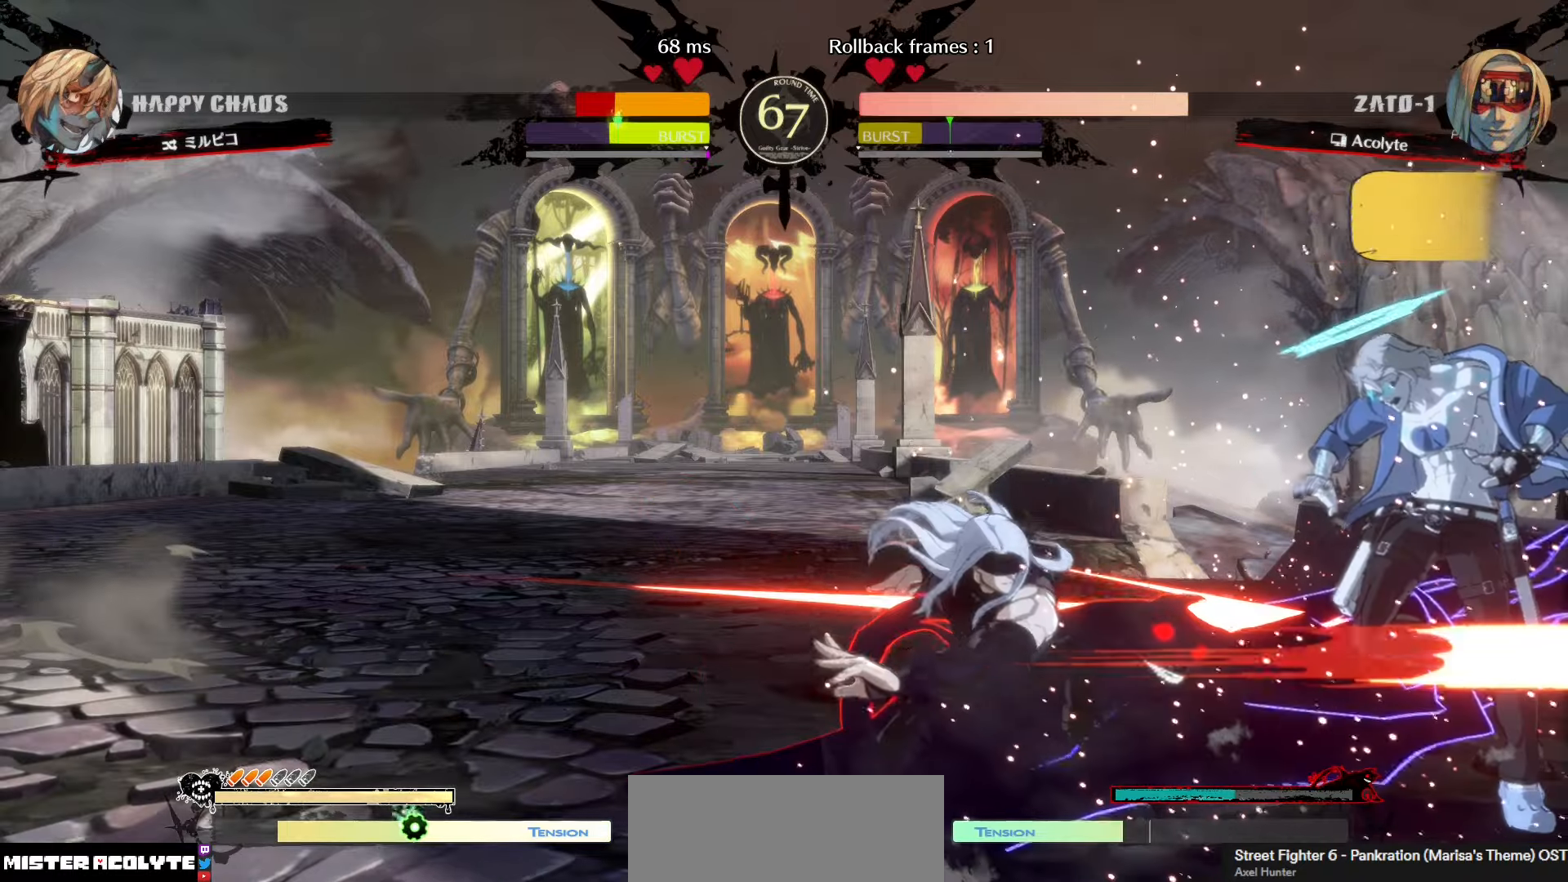
{"buttons": ["TRIANGLE"], "left_stick": "center", "events": [[100, "SQUARE", "up"], [267, "SQUARE", "down"], [450, "SQUARE", "up"]]}
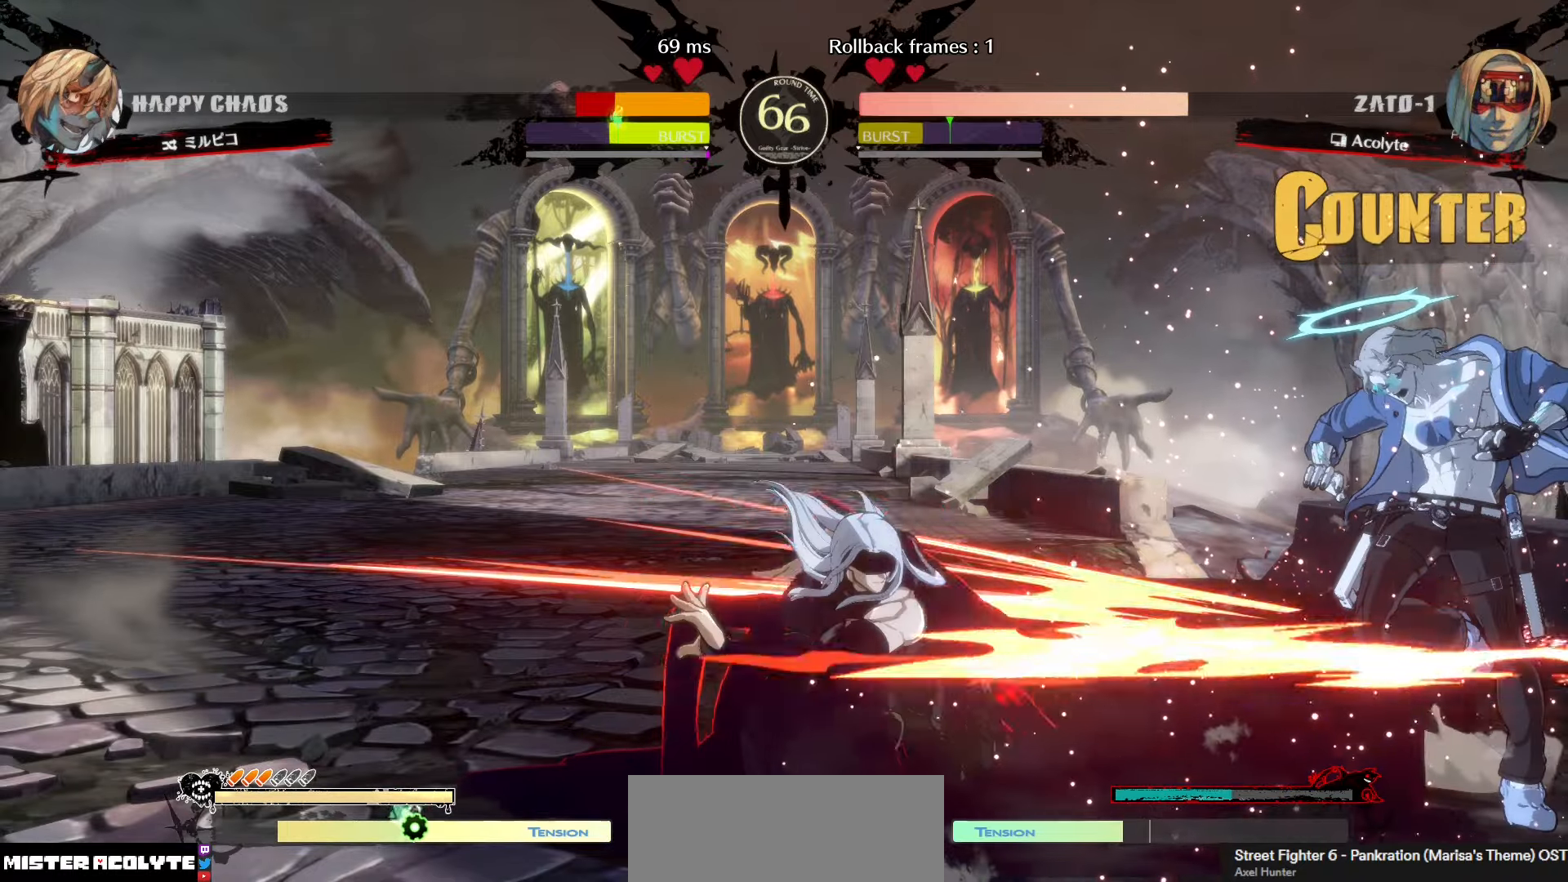
{"buttons": [], "left_stick": "center", "events": [[233, "TRIANGLE", "up"]]}
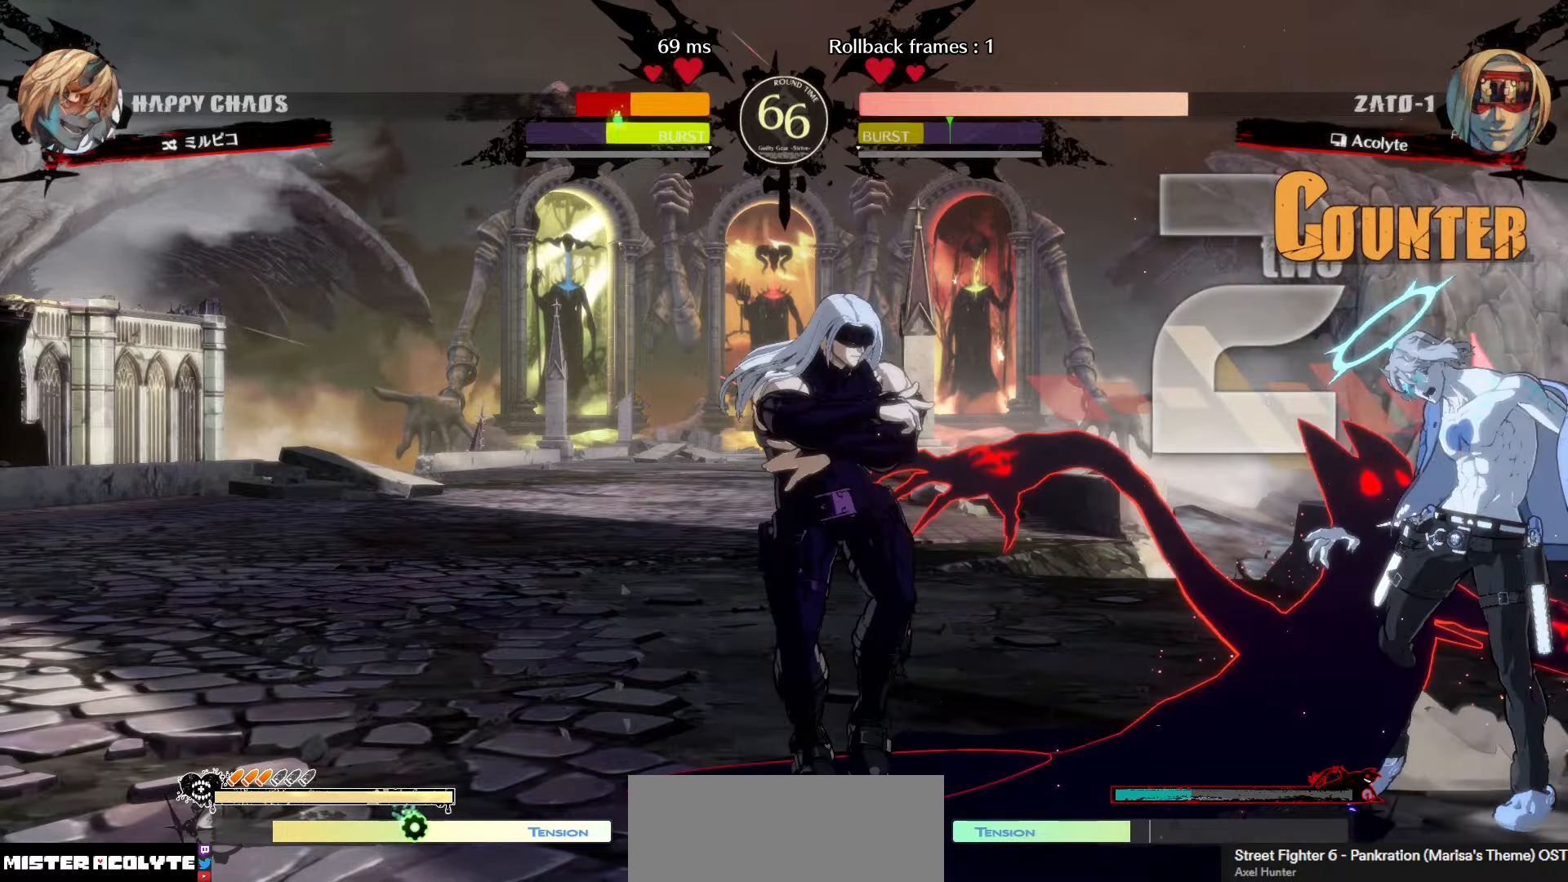
{"buttons": ["CROSS", "R2"], "left_stick": "center", "events": [[250, "CROSS", "down"], [400, "R2", "down"]]}
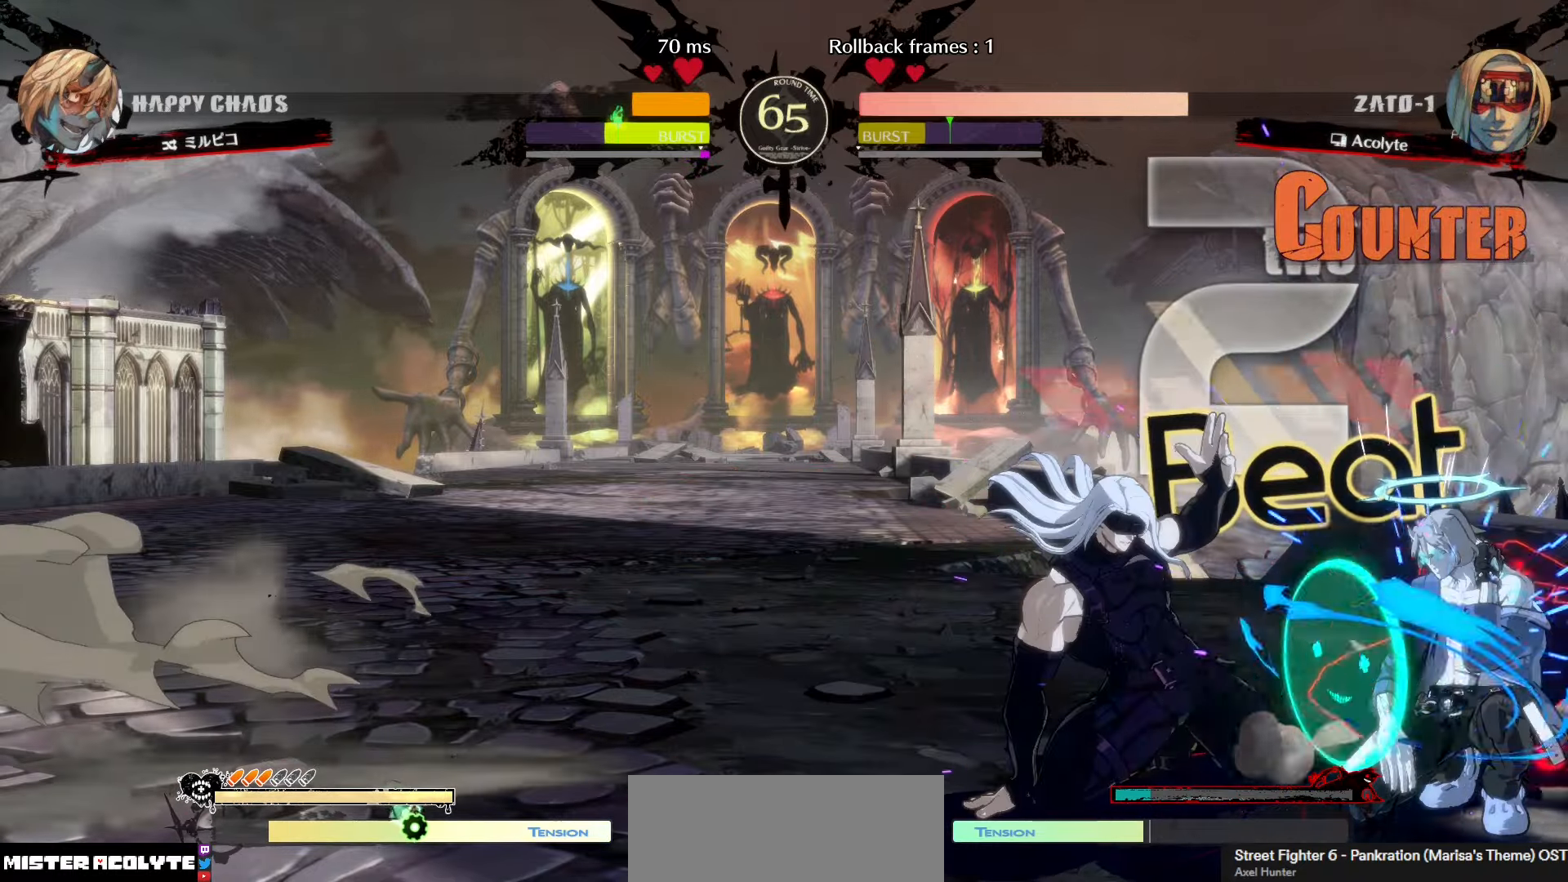
{"buttons": ["CROSS", "R1"], "left_stick": "center", "events": [[67, "R2", "up"], [183, "R1", "down"]]}
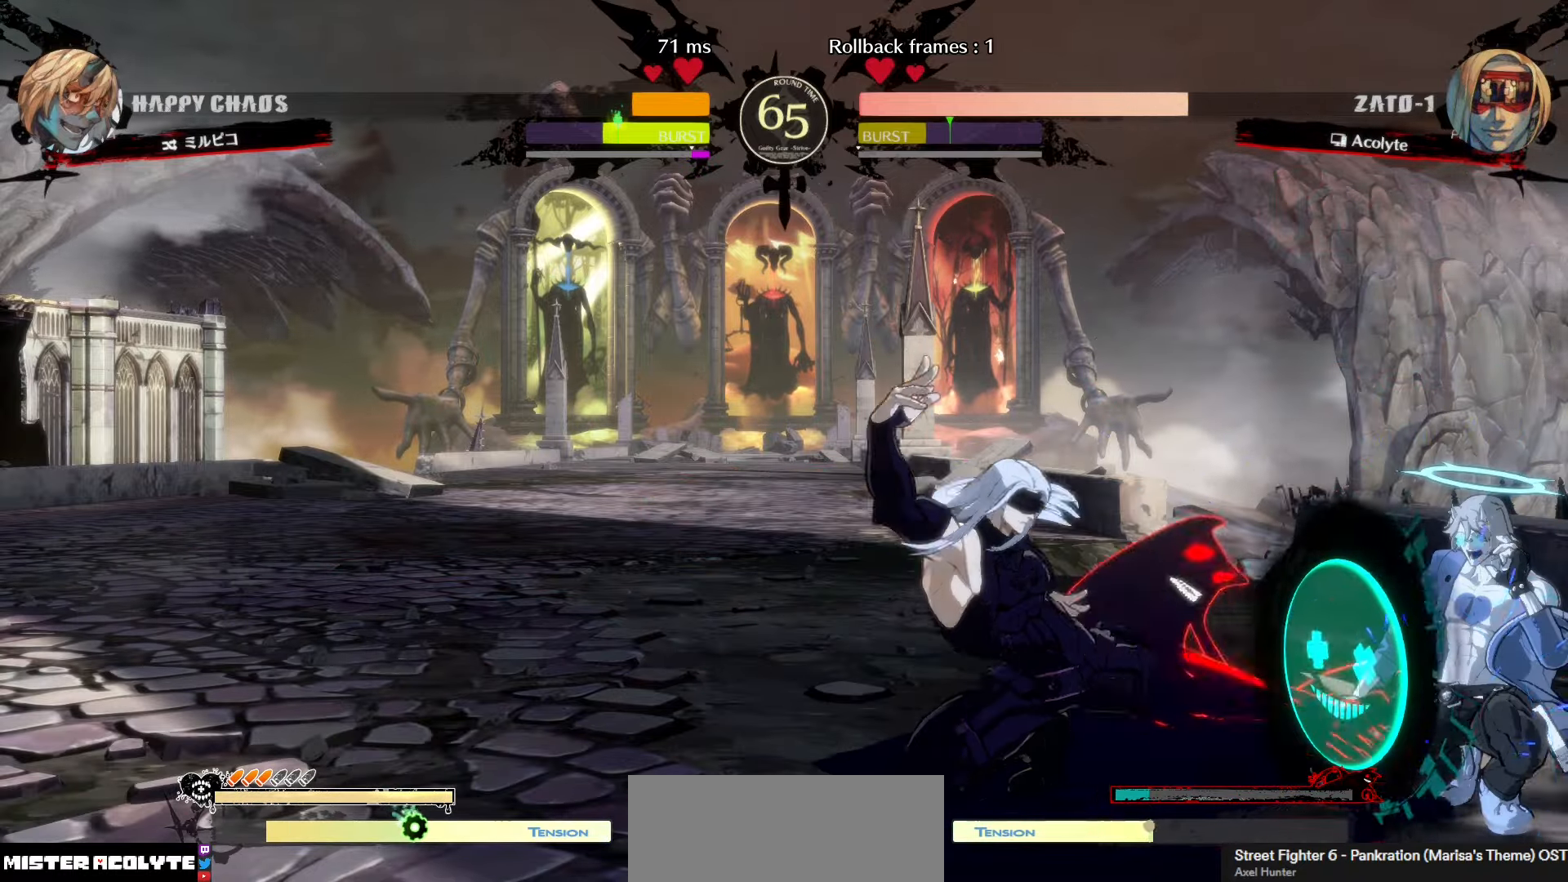
{"buttons": [], "left_stick": "center", "events": [[133, "R1", "up"], [150, "CROSS", "up"]]}
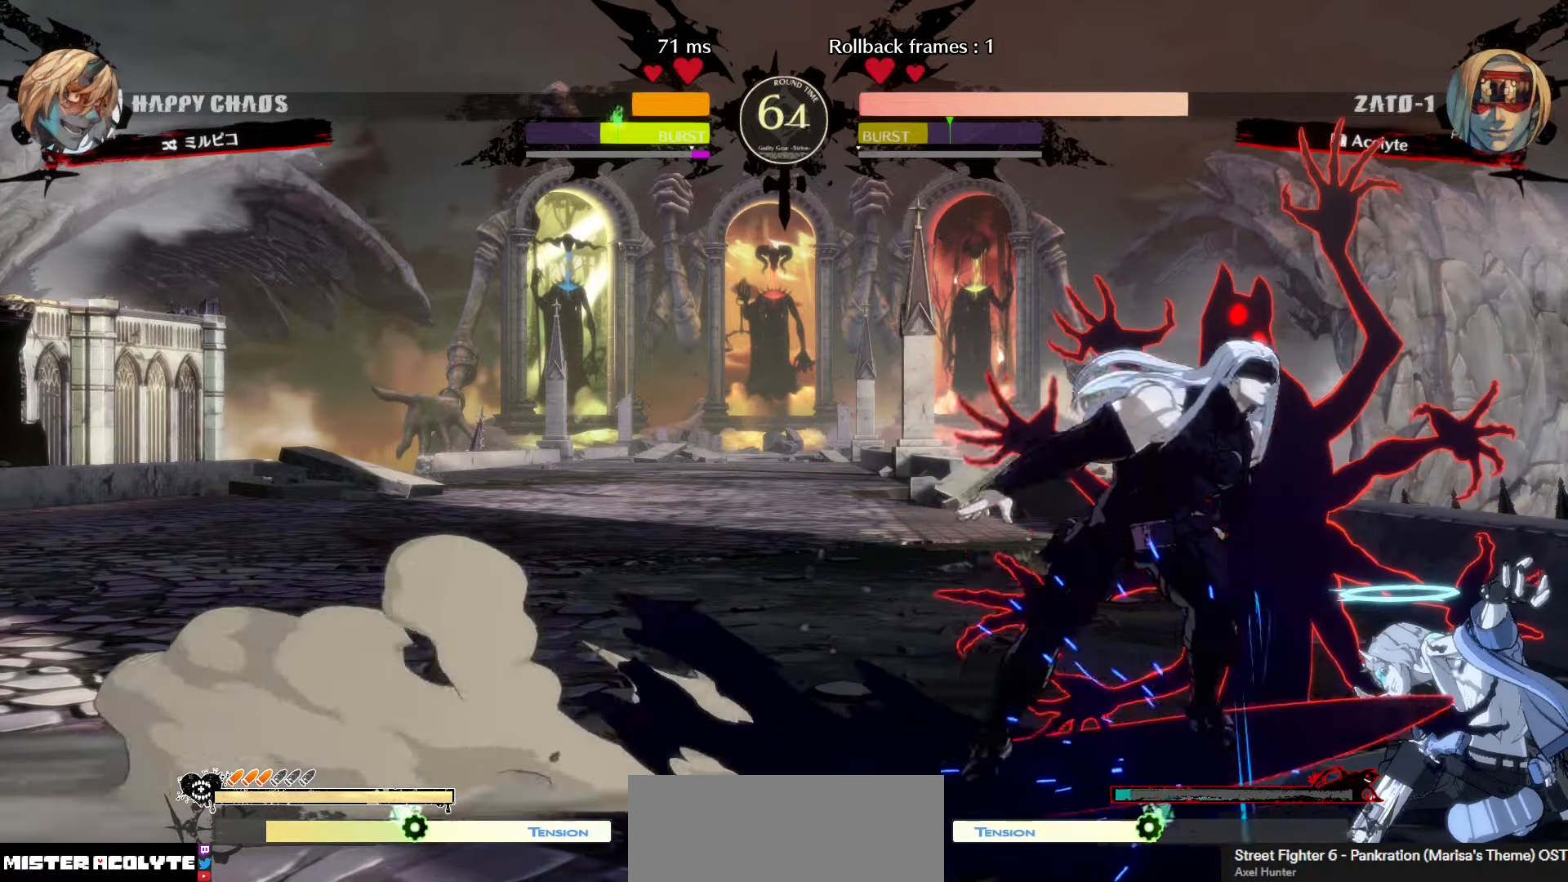
{"buttons": [], "left_stick": "center", "events": [[133, "R2", "down"], [250, "R2", "up"]]}